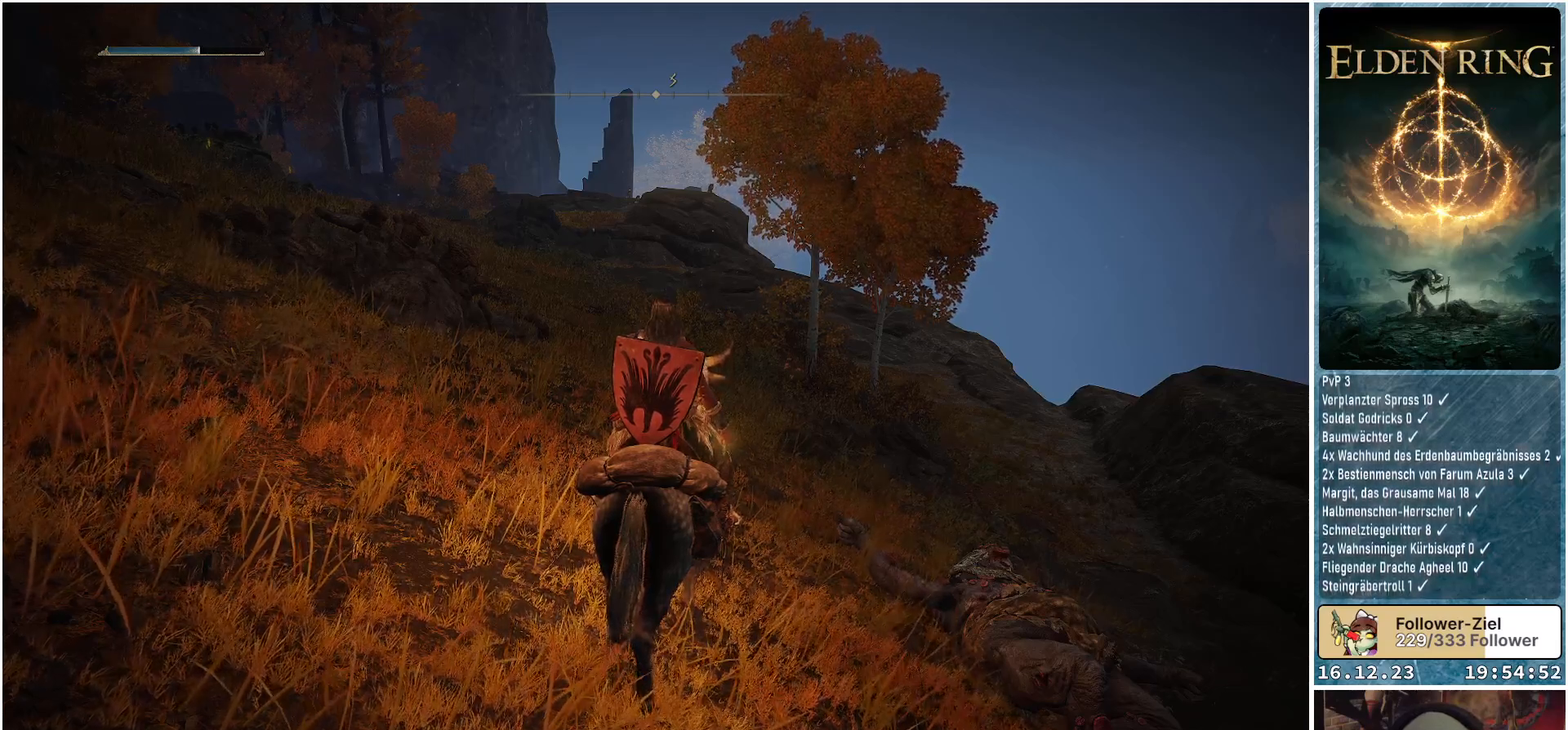
Gameplay with a controller (Xbox layout); each line is a JSON object with the inputs held at the frame after it. "events" lists button and stick changes between this image and that frame as [ms after this image, input, new state], when the widget could be followed in between.
{"buttons": [], "left_stick": "center", "right_stick": "up-right", "events": [[417, "right_stick", "up-right"]]}
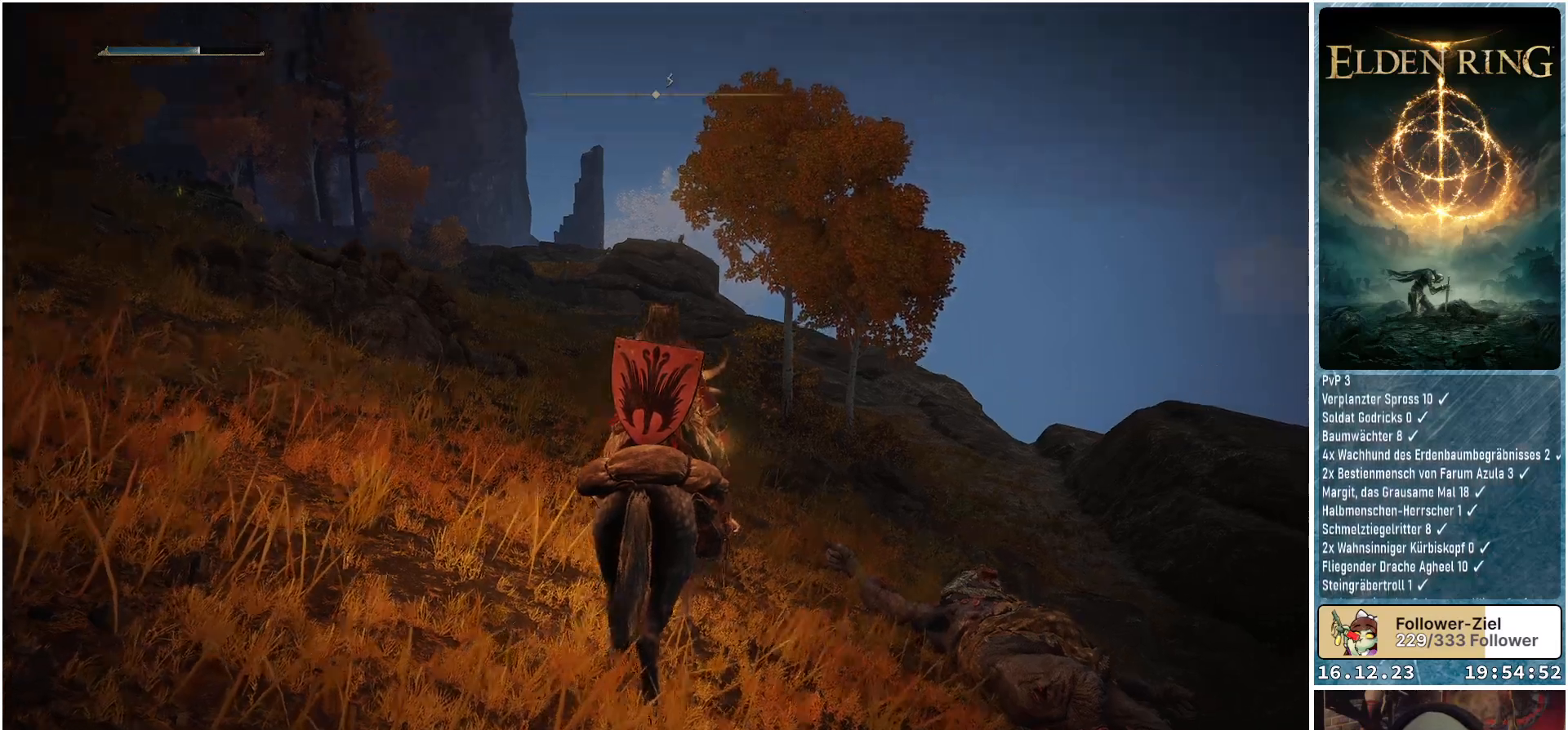
{"buttons": [], "left_stick": "center", "right_stick": "center", "events": [[100, "right_stick", "center"]]}
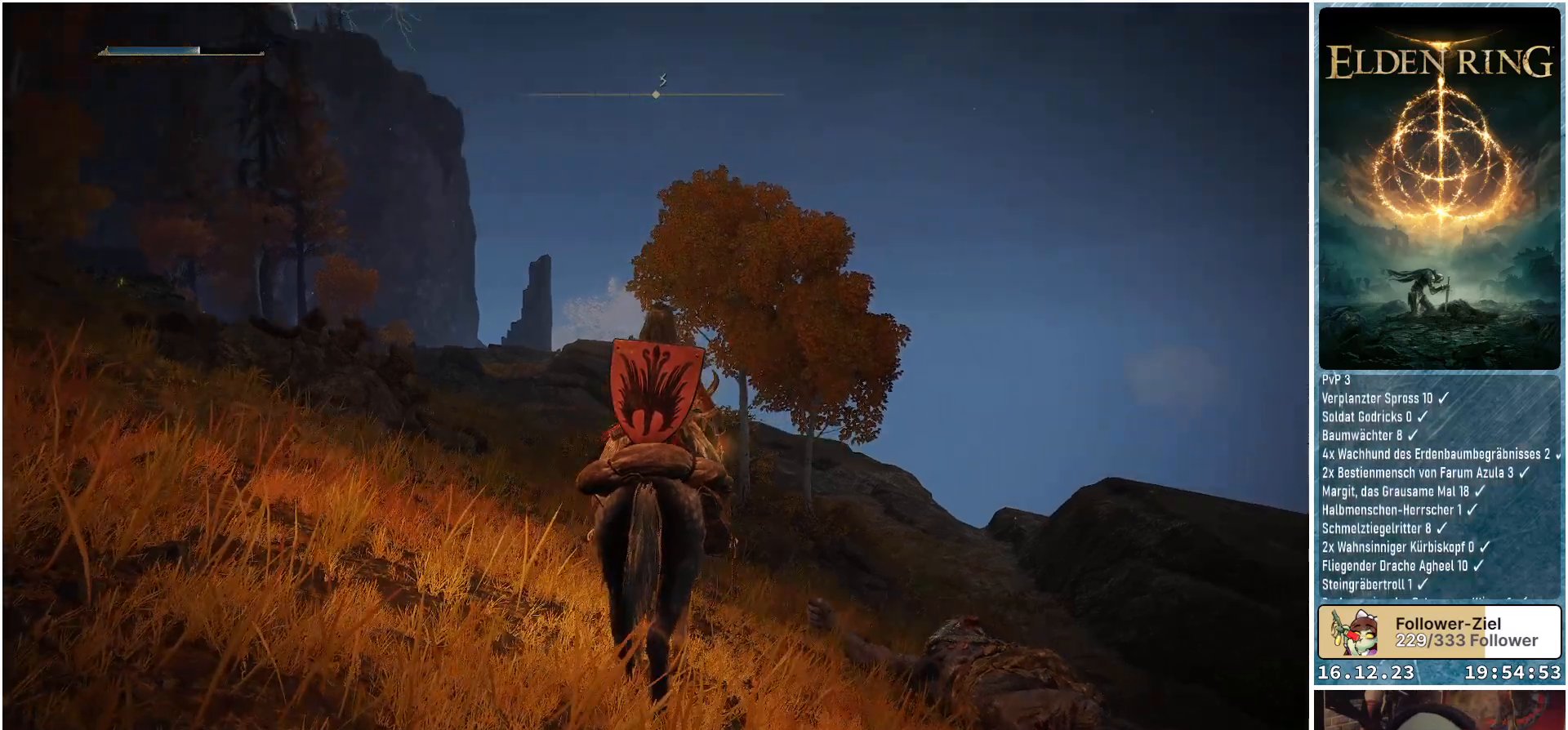
{"buttons": [], "left_stick": "center", "right_stick": "center", "events": []}
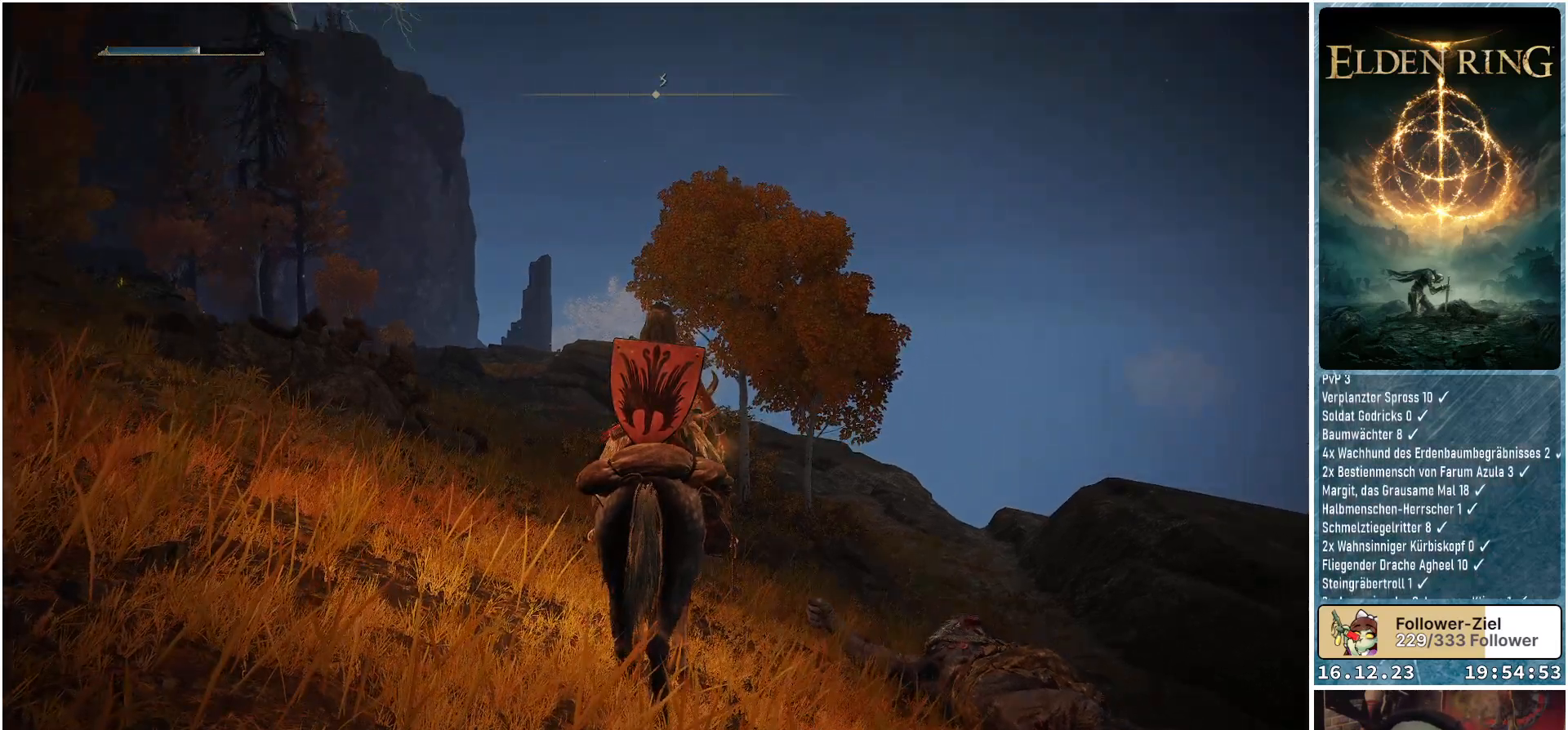
{"buttons": [], "left_stick": "center", "right_stick": "center", "events": []}
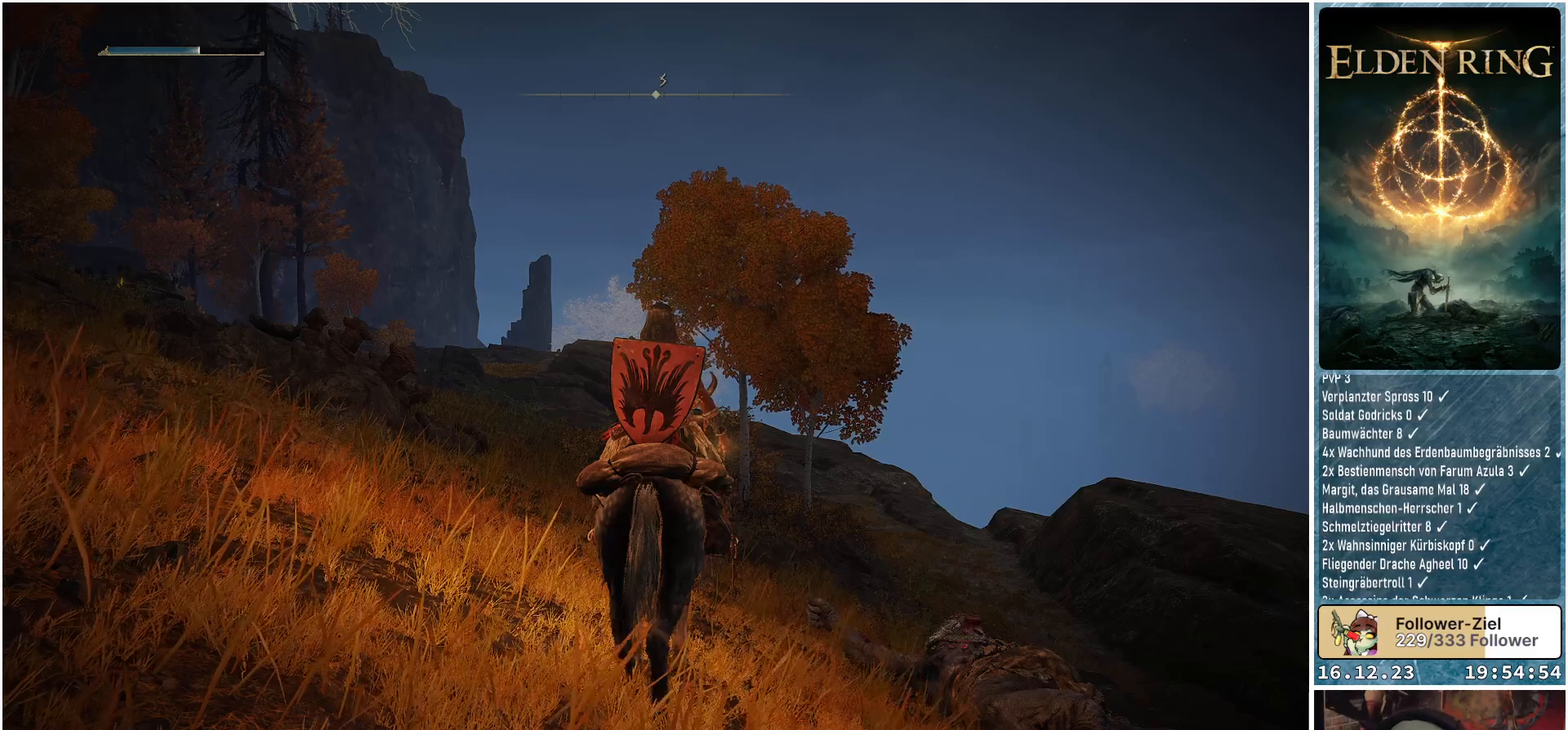
{"buttons": [], "left_stick": "center", "right_stick": "center", "events": []}
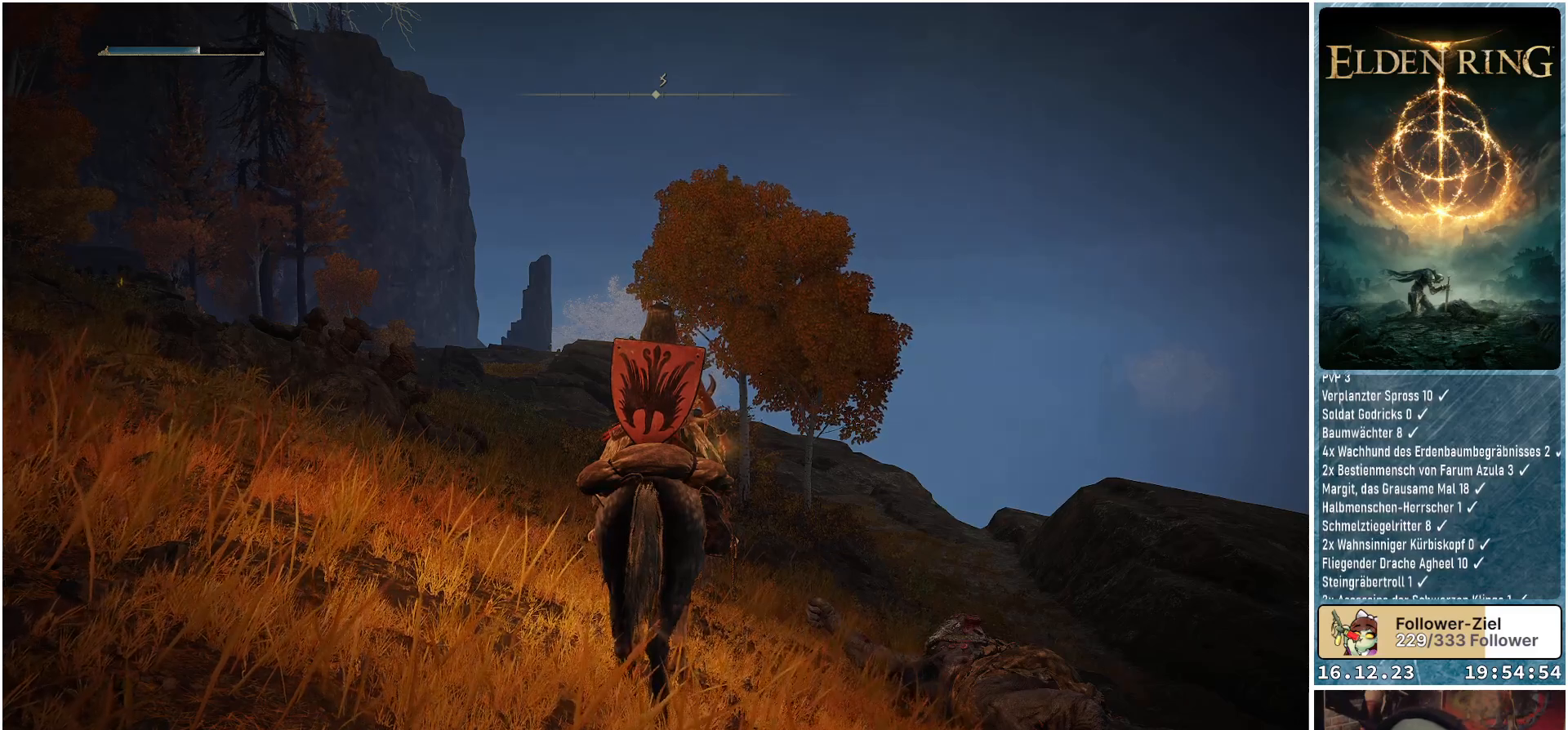
{"buttons": [], "left_stick": "center", "right_stick": "center", "events": []}
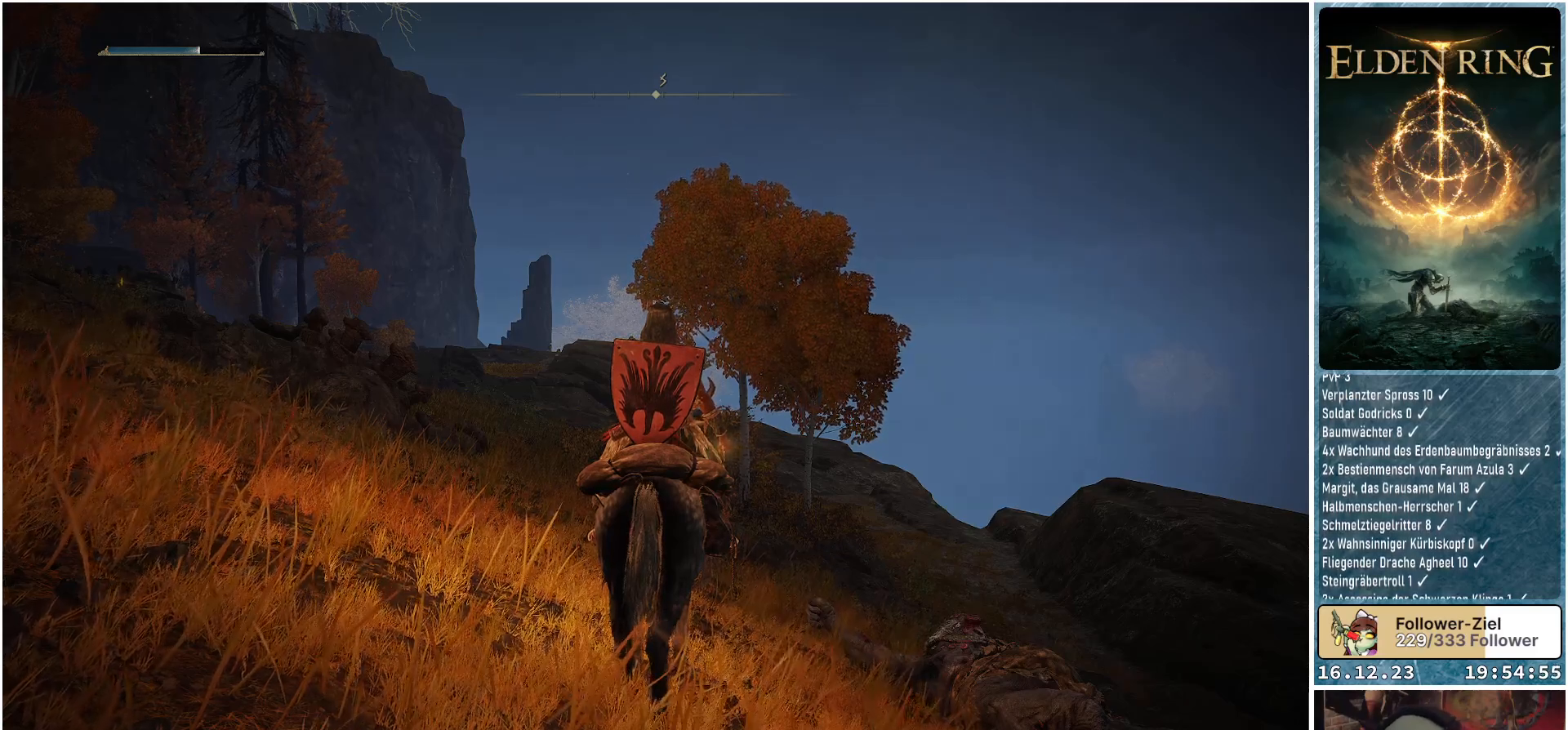
{"buttons": [], "left_stick": "center", "right_stick": "center", "events": []}
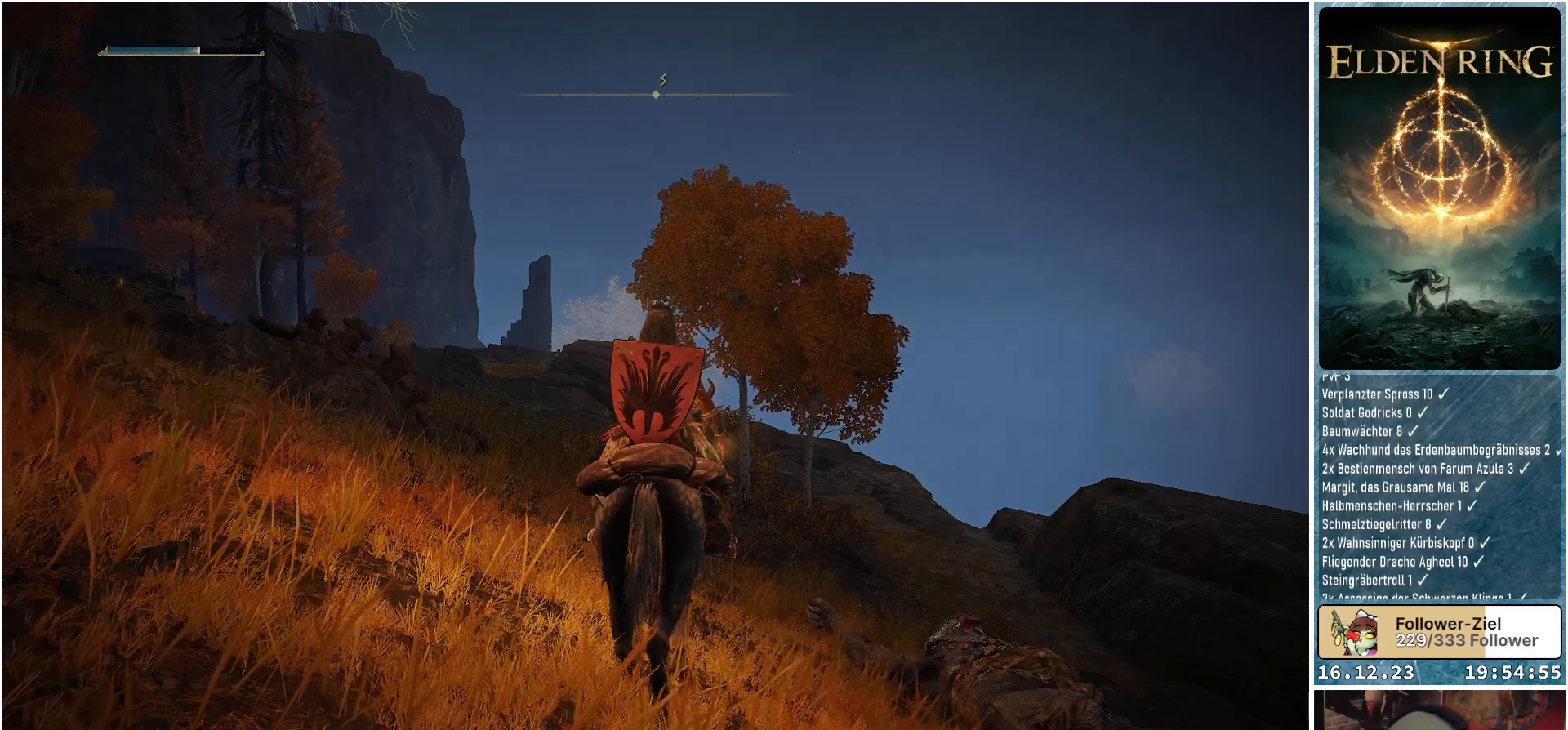
{"buttons": [], "left_stick": "center", "right_stick": "down-right", "events": [[367, "right_stick", "down"], [483, "right_stick", "down-right"]]}
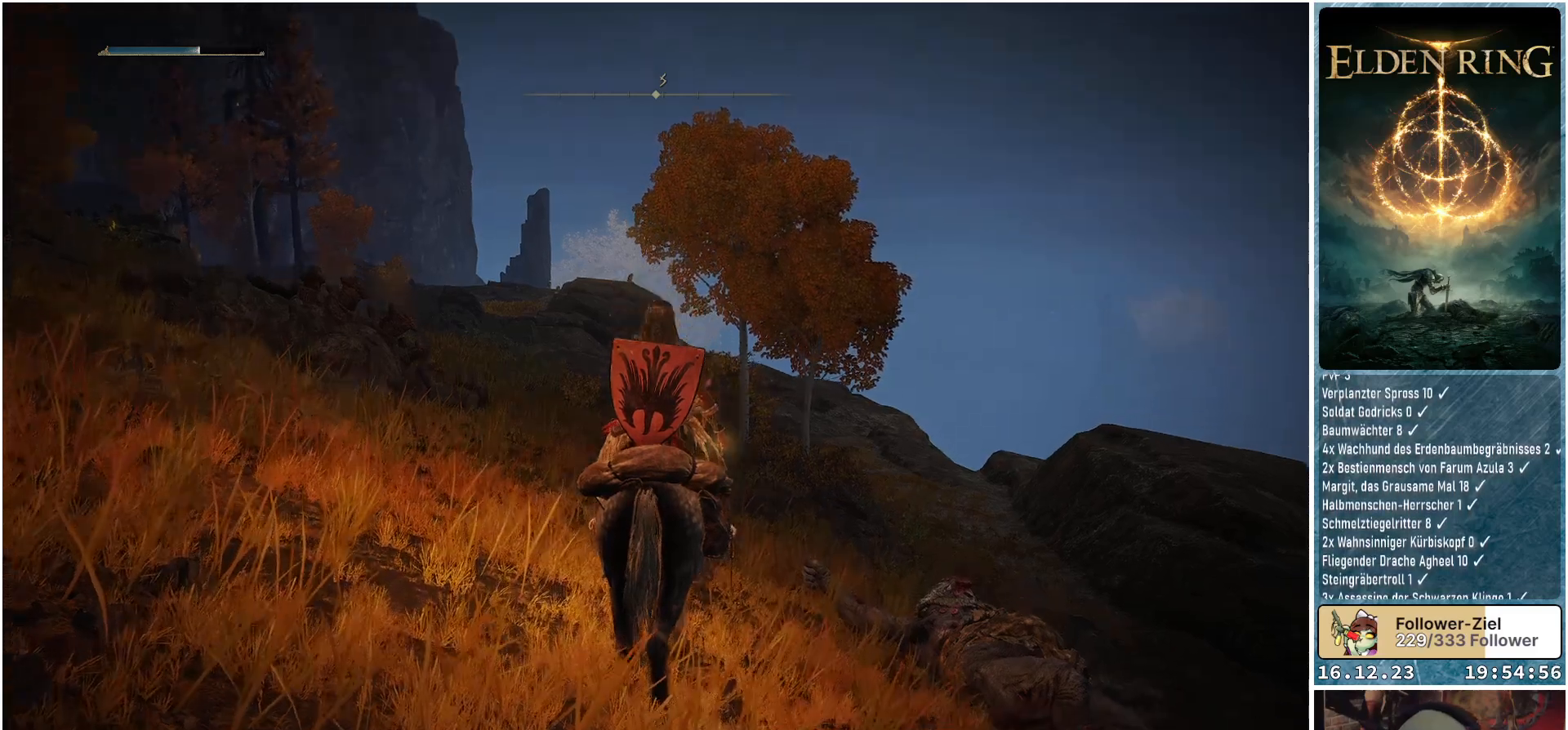
{"buttons": [], "left_stick": "center", "right_stick": "right", "events": [[200, "right_stick", "center"], [383, "right_stick", "right"]]}
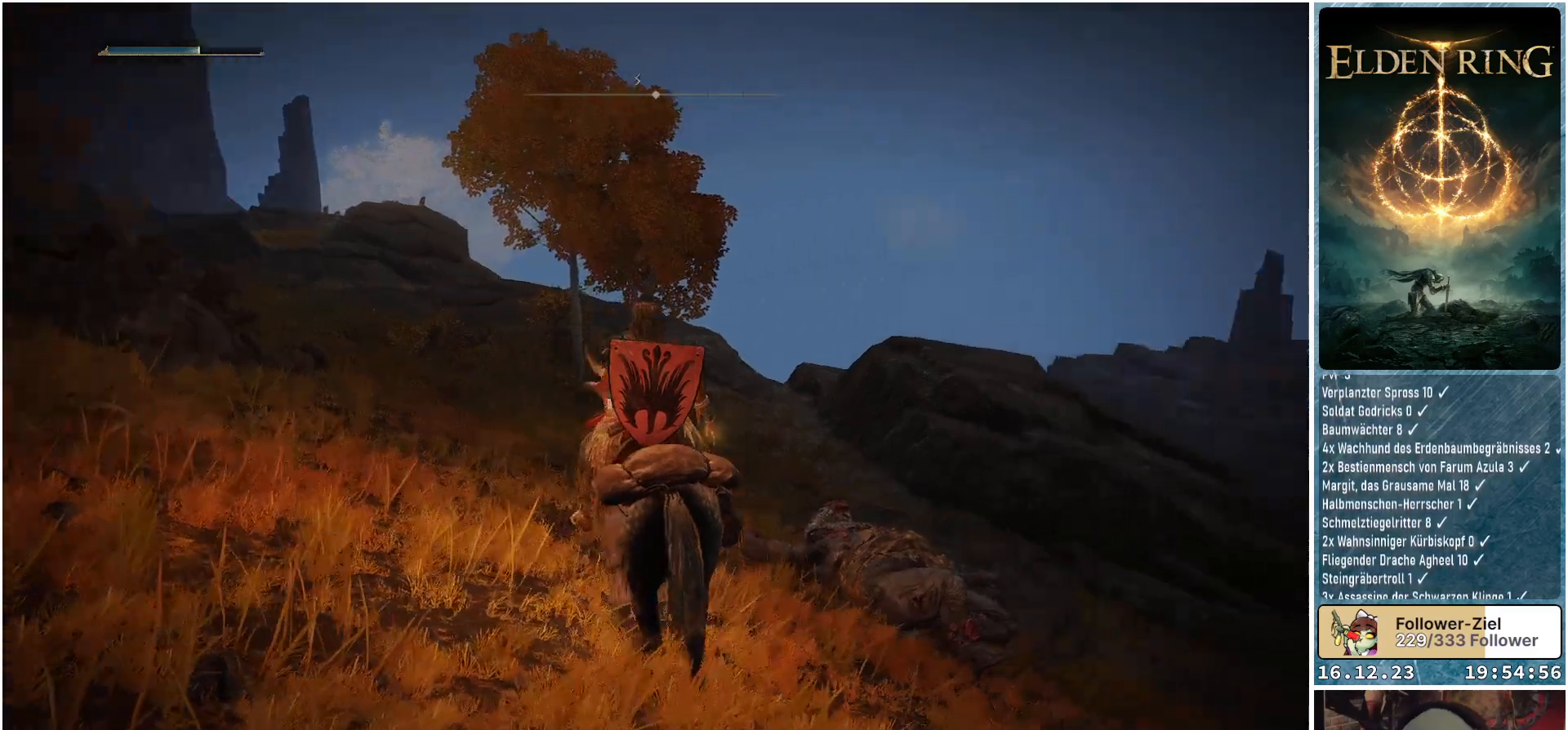
{"buttons": [], "left_stick": "center", "right_stick": "center", "events": [[167, "right_stick", "down-right"], [283, "right_stick", "center"]]}
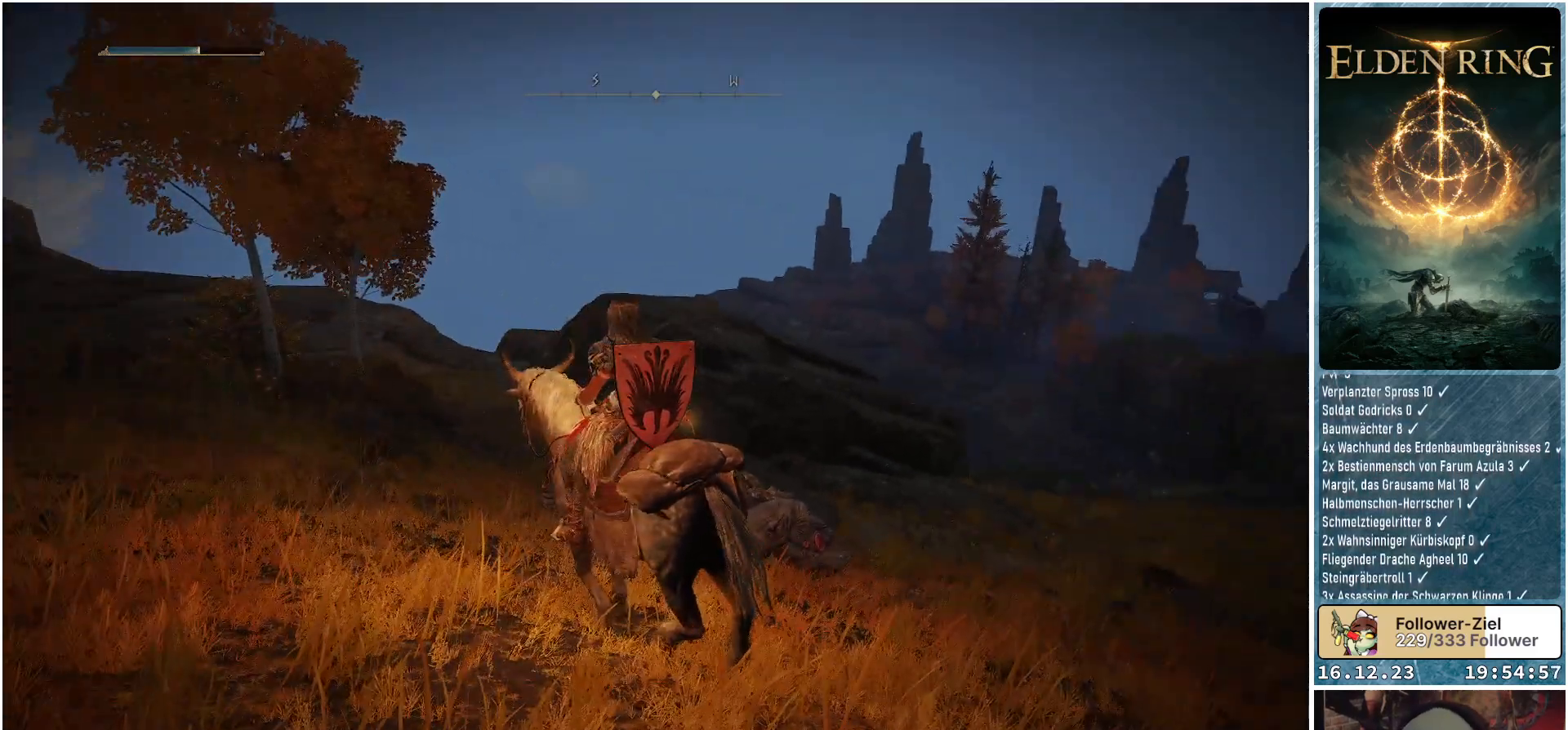
{"buttons": [], "left_stick": "up", "right_stick": "center", "events": [[133, "right_stick", "right"], [267, "left_stick", "up"], [317, "right_stick", "center"]]}
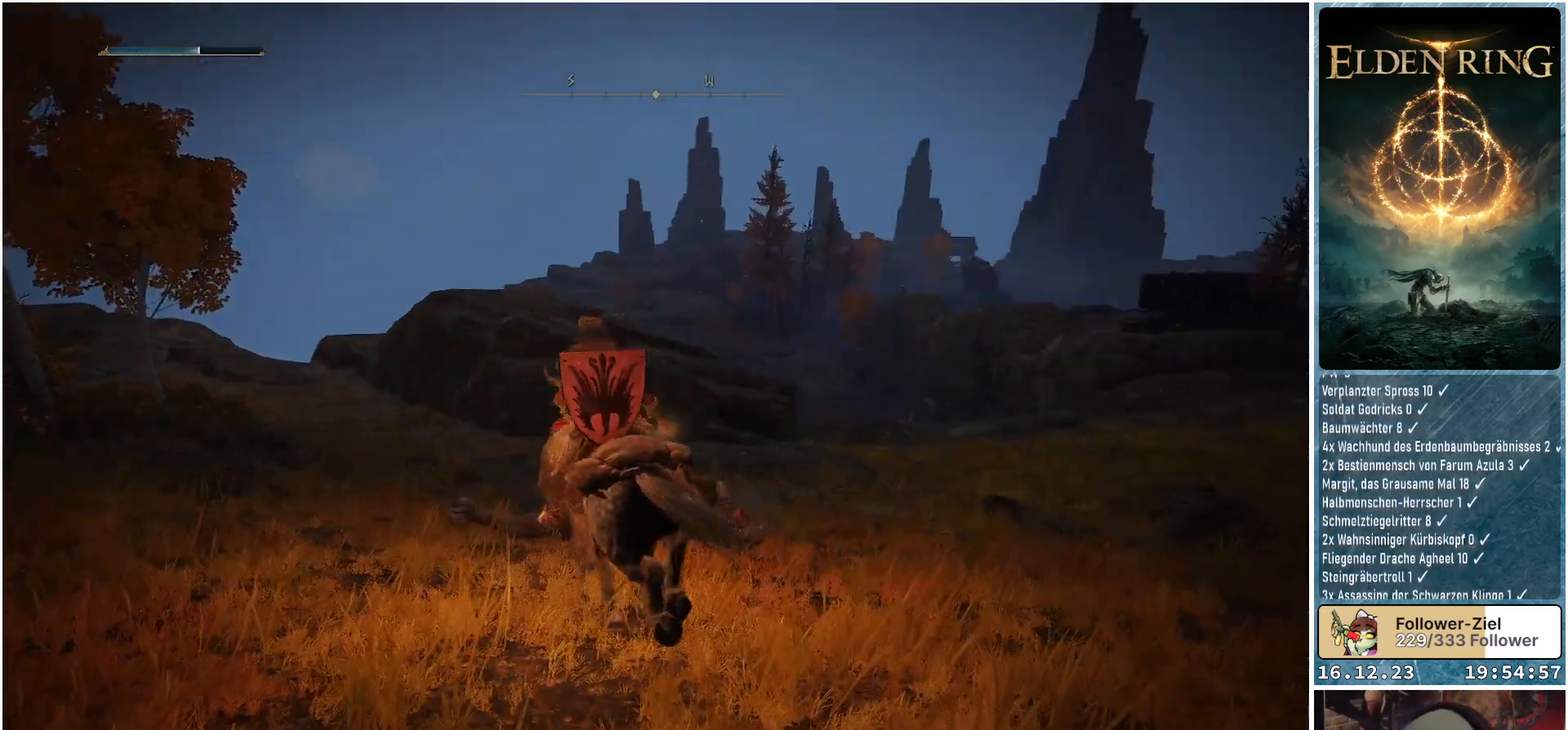
{"buttons": [], "left_stick": "up", "right_stick": "center", "events": []}
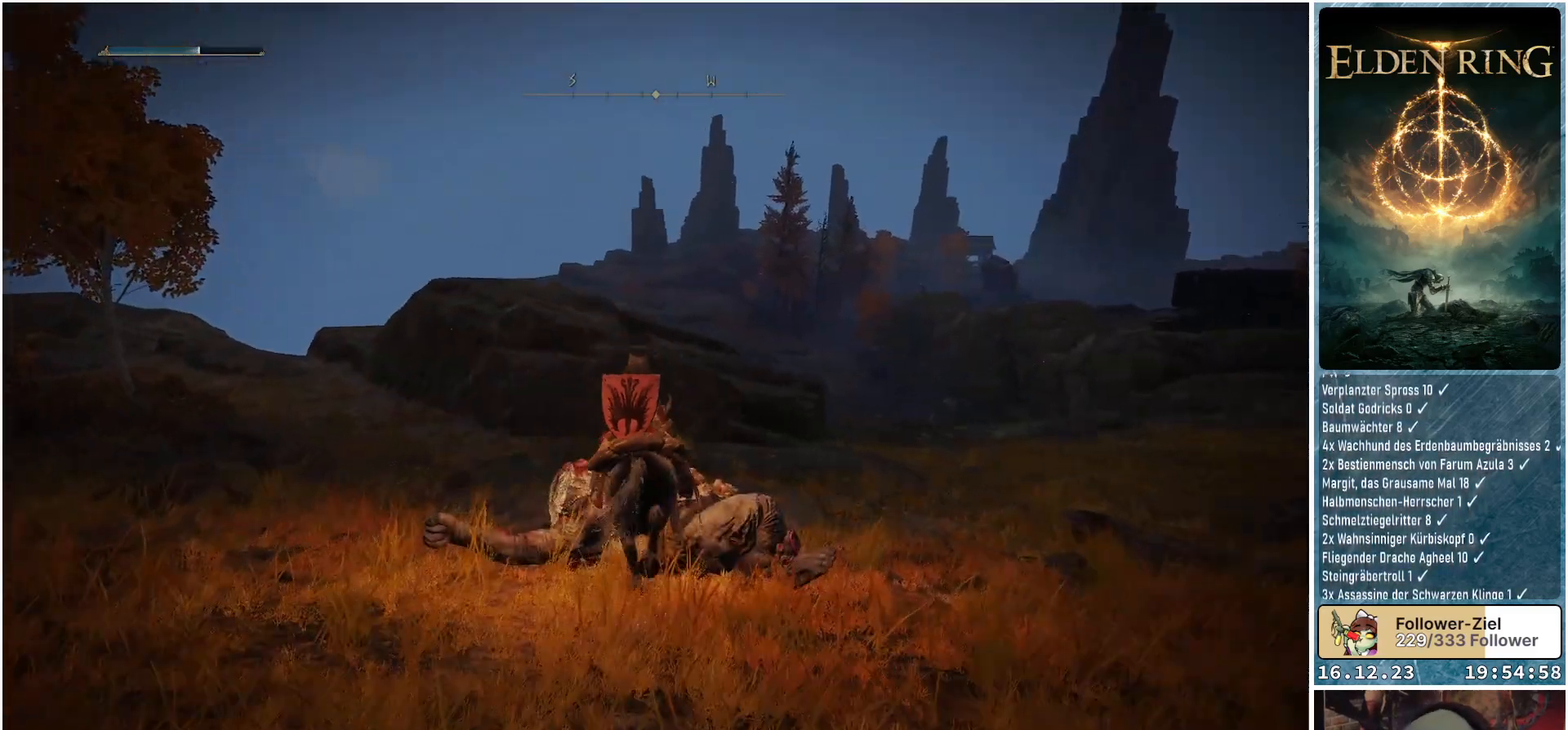
{"buttons": [], "left_stick": "up", "right_stick": "center", "events": [[50, "right_stick", "down-left"], [350, "right_stick", "center"]]}
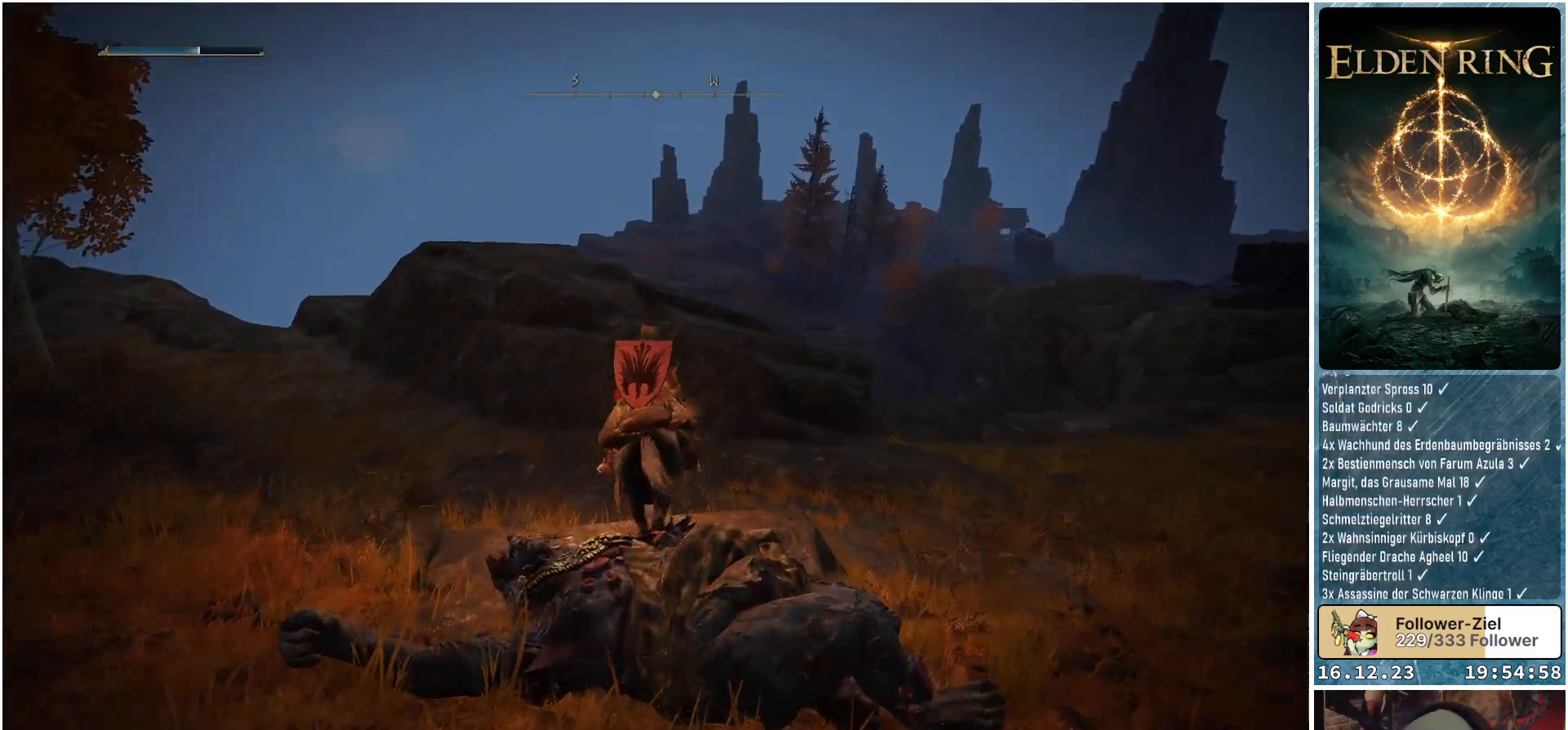
{"buttons": ["A"], "left_stick": "up", "right_stick": "center", "events": [[383, "A", "down"]]}
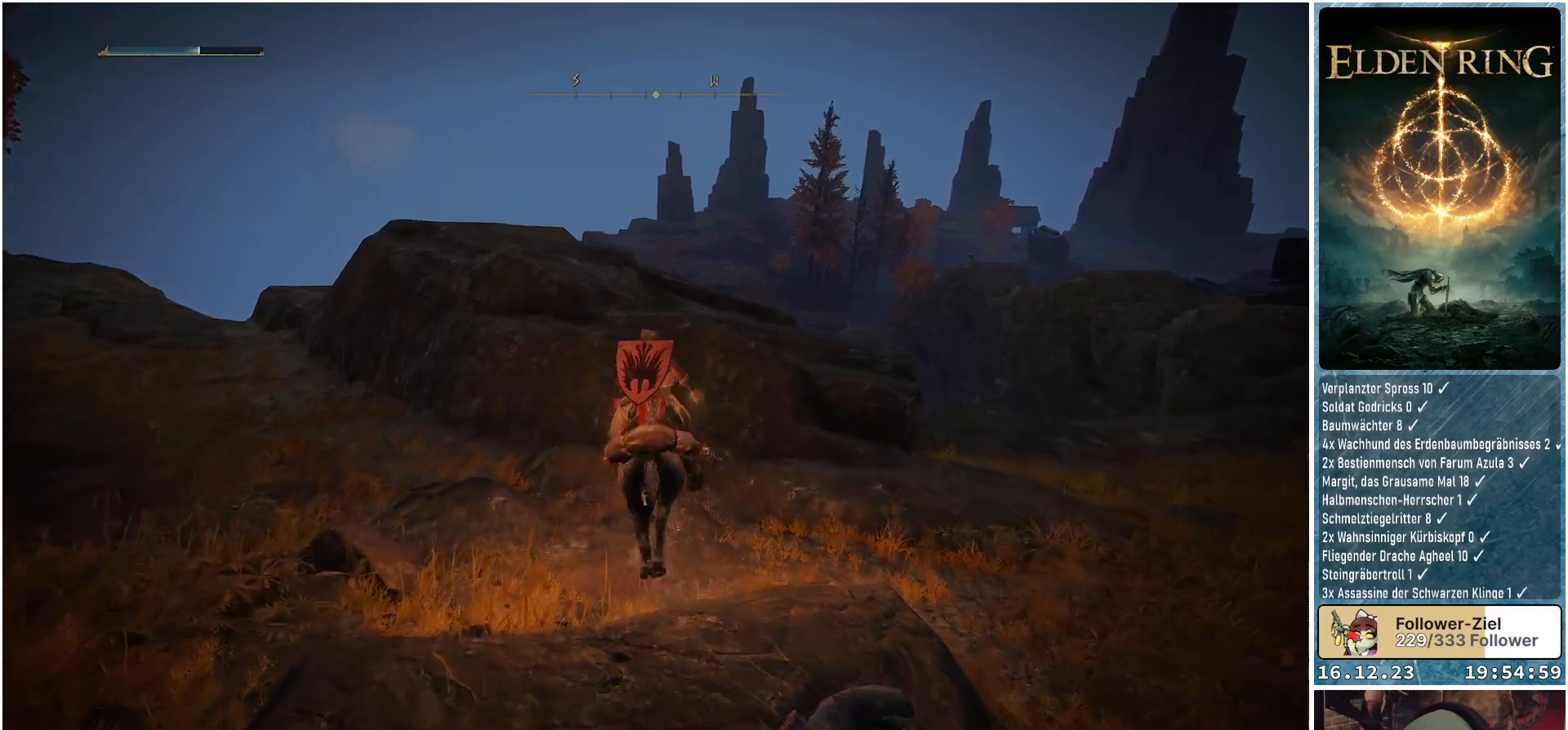
{"buttons": [], "left_stick": "up", "right_stick": "center", "events": [[17, "A", "up"], [367, "A", "down"], [500, "A", "up"]]}
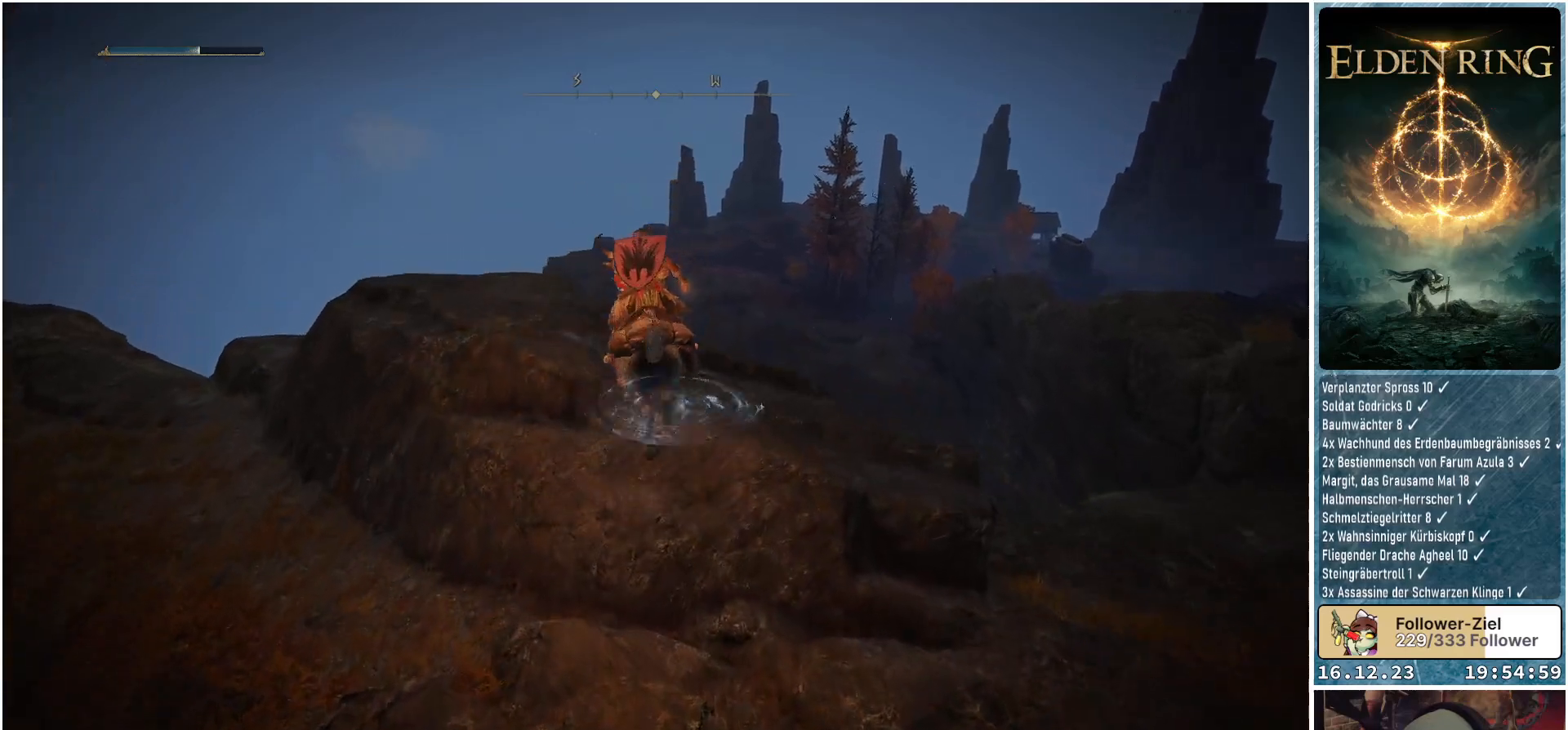
{"buttons": [], "left_stick": "center", "right_stick": "down-left", "events": [[17, "left_stick", "up-left"], [300, "right_stick", "down-left"], [400, "left_stick", "center"]]}
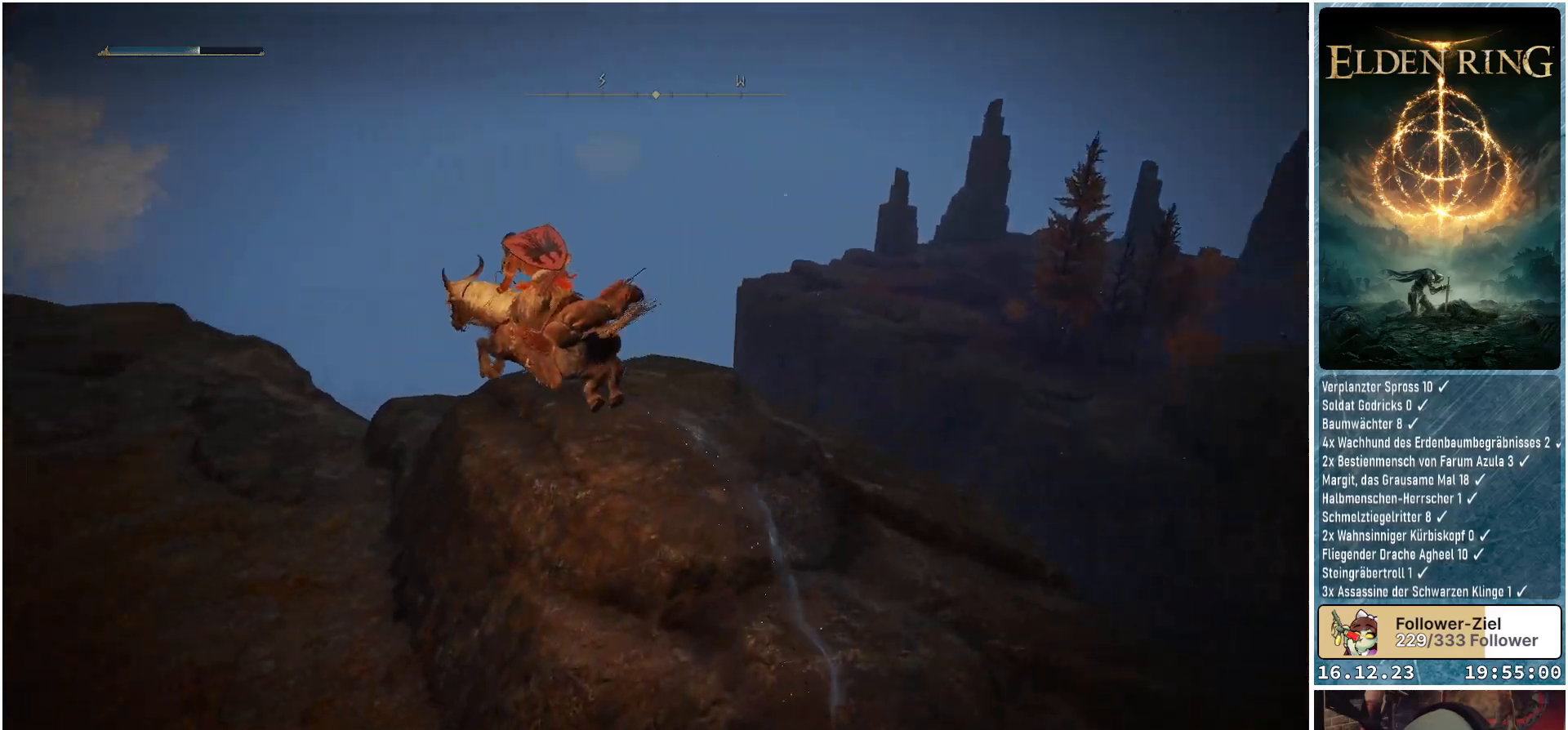
{"buttons": [], "left_stick": "center", "right_stick": "up-left", "events": [[283, "right_stick", "up-left"]]}
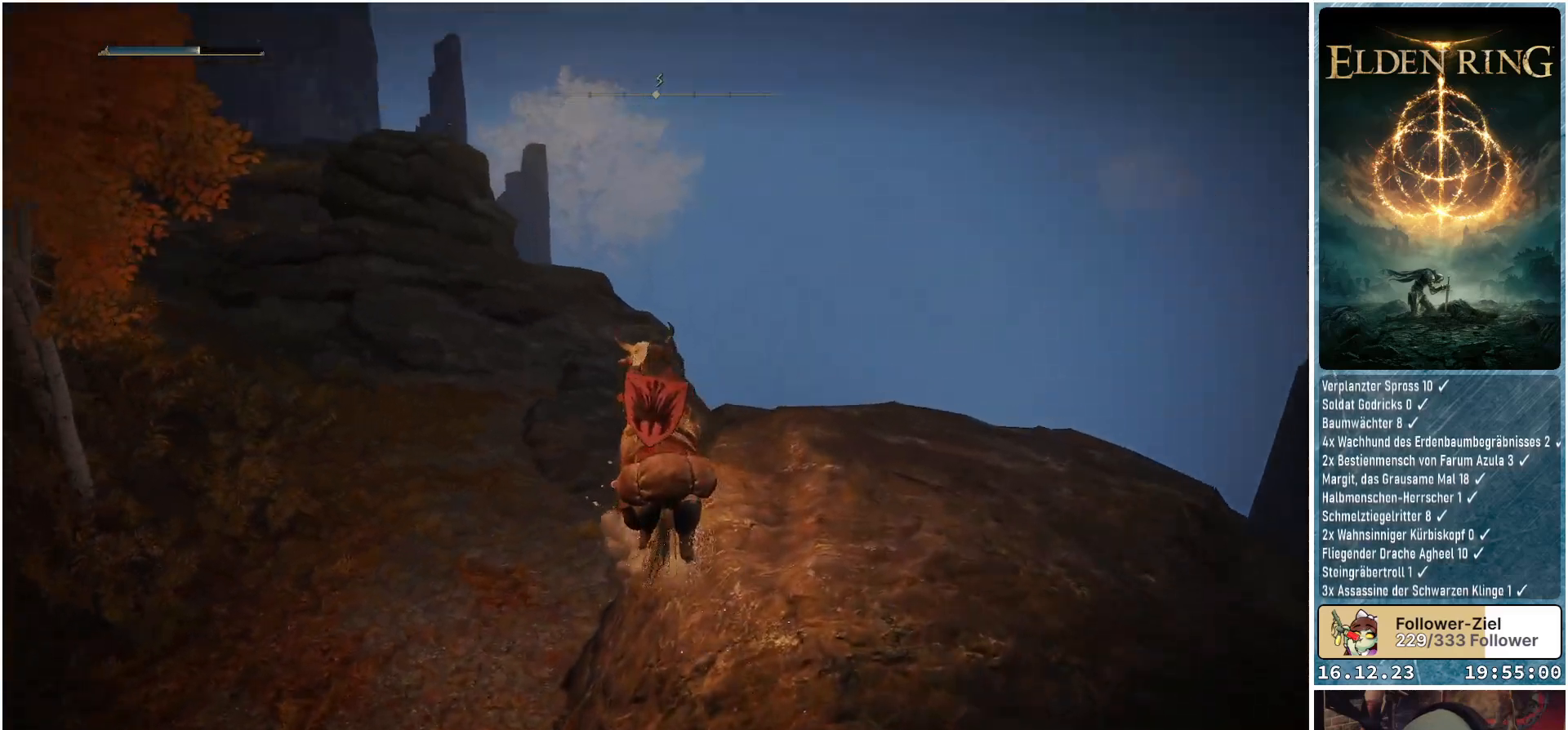
{"buttons": [], "left_stick": "up", "right_stick": "center", "events": [[50, "left_stick", "up"], [433, "right_stick", "center"]]}
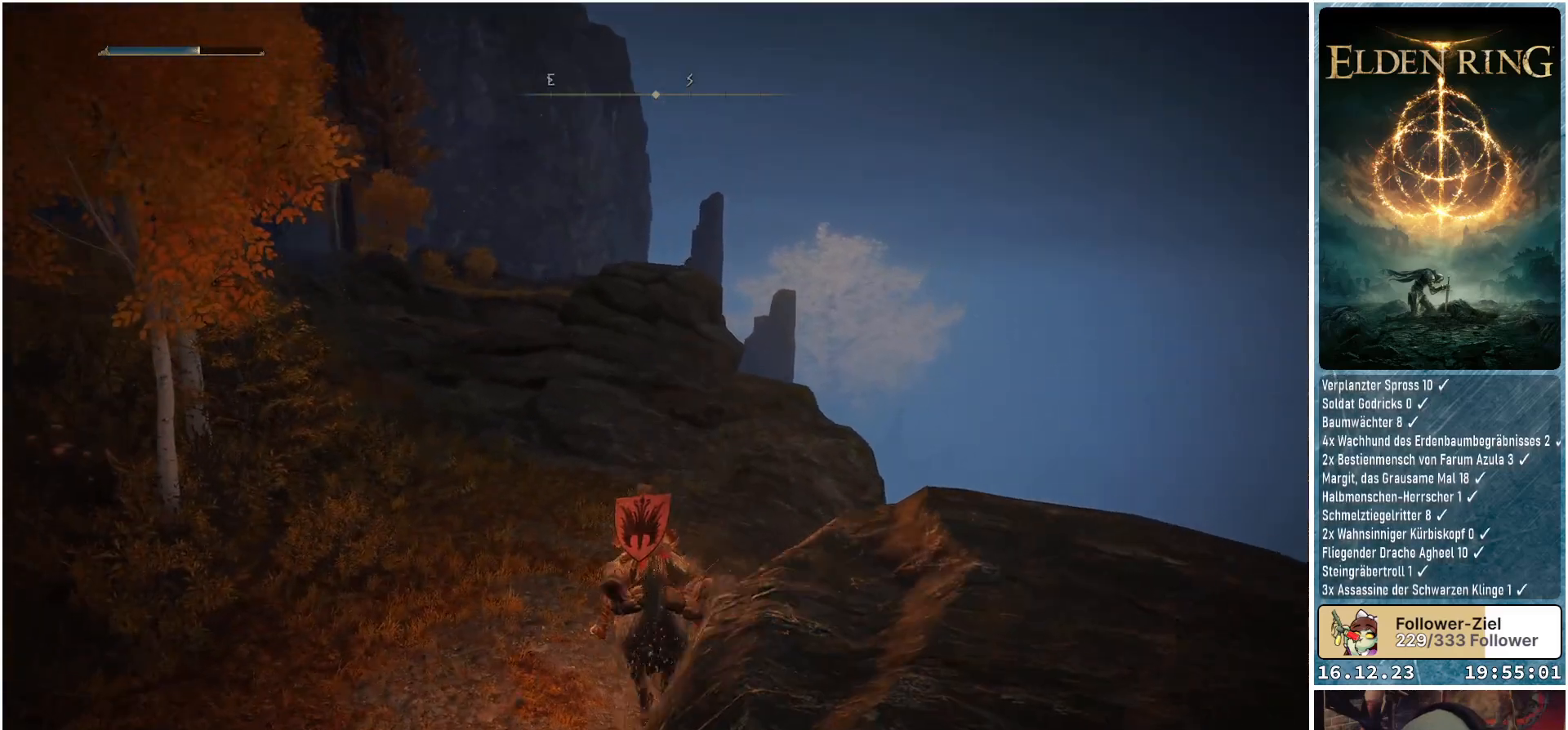
{"buttons": [], "left_stick": "up", "right_stick": "left", "events": [[250, "right_stick", "left"]]}
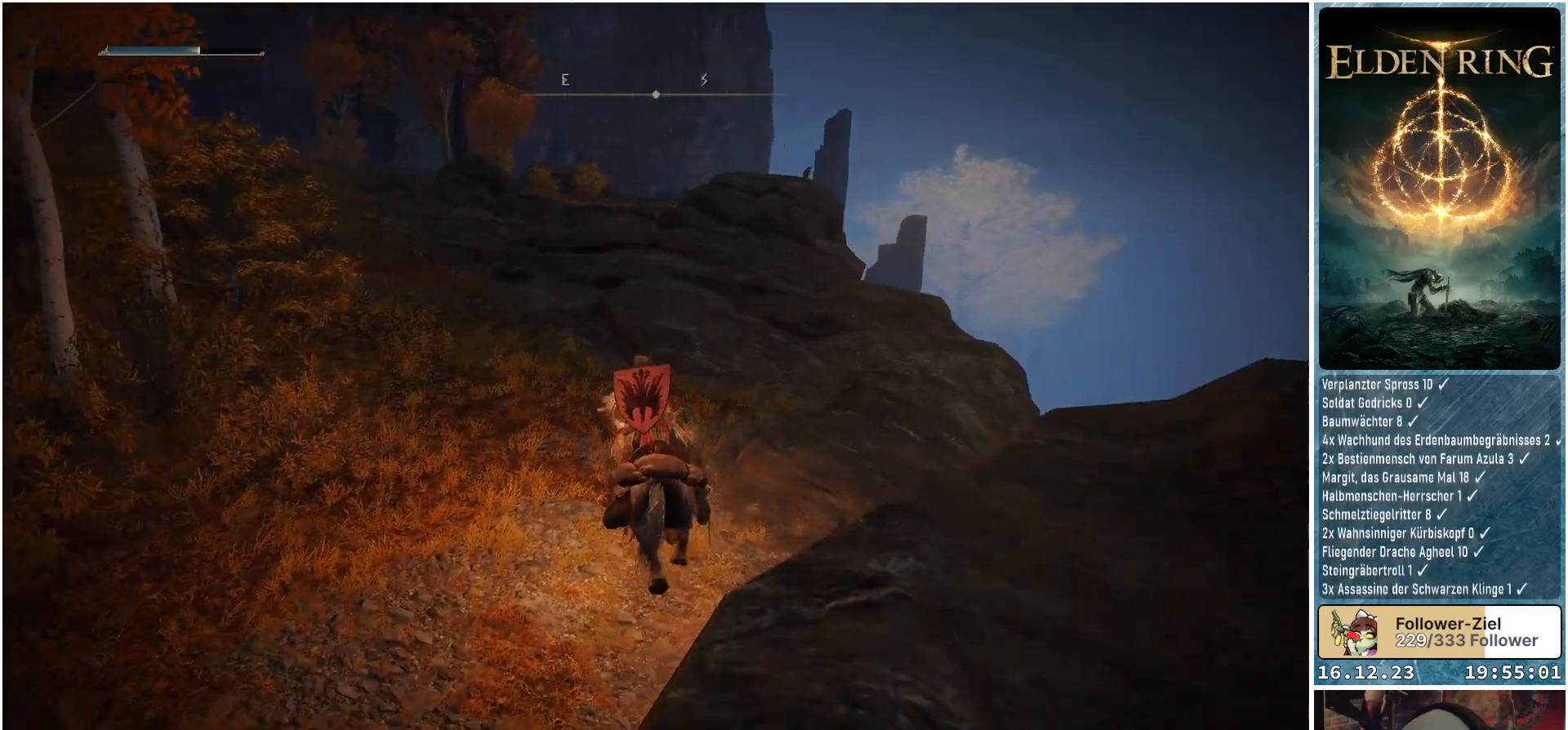
{"buttons": [], "left_stick": "up", "right_stick": "left", "events": []}
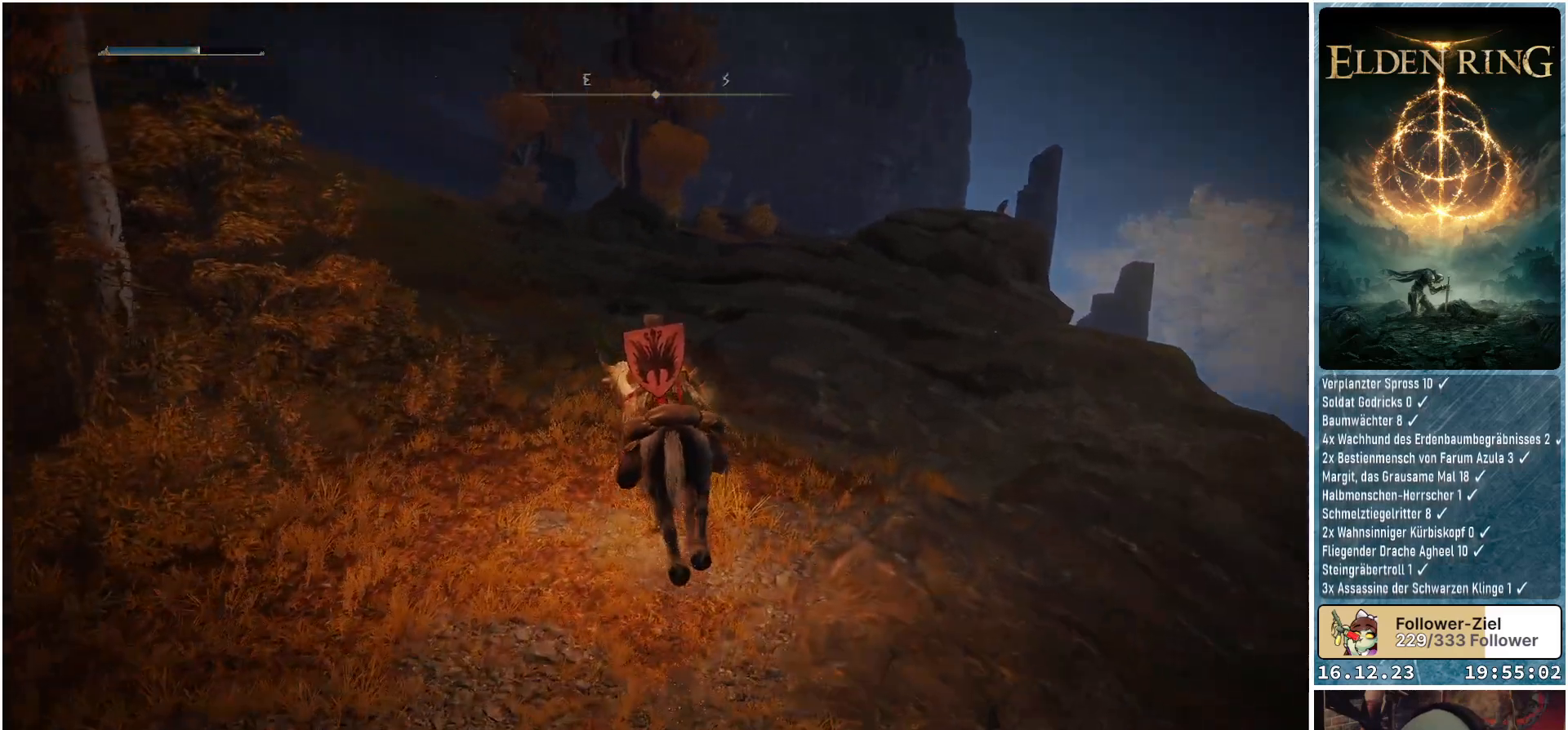
{"buttons": [], "left_stick": "up", "right_stick": "center", "events": [[67, "right_stick", "center"]]}
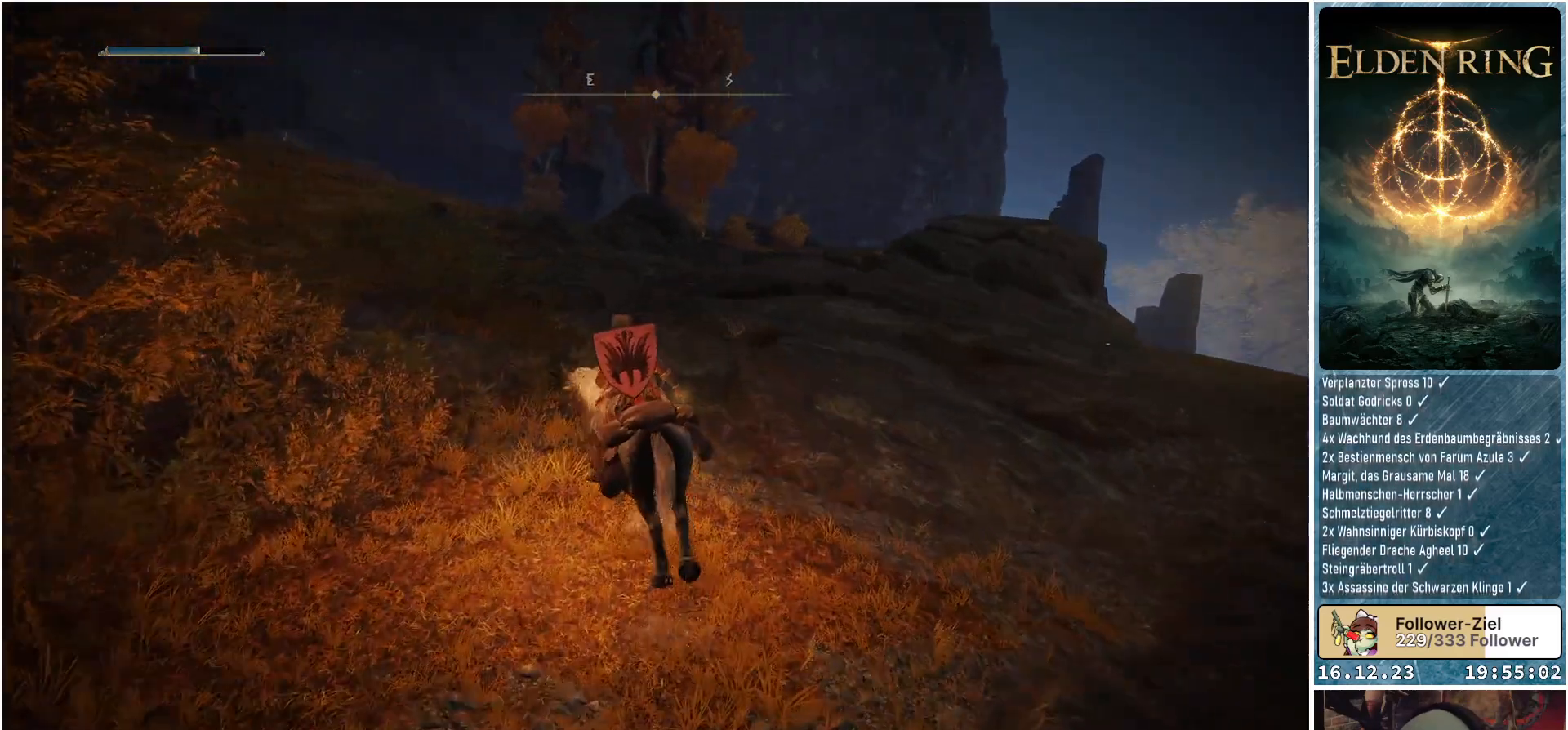
{"buttons": [], "left_stick": "up", "right_stick": "left", "events": [[17, "right_stick", "left"]]}
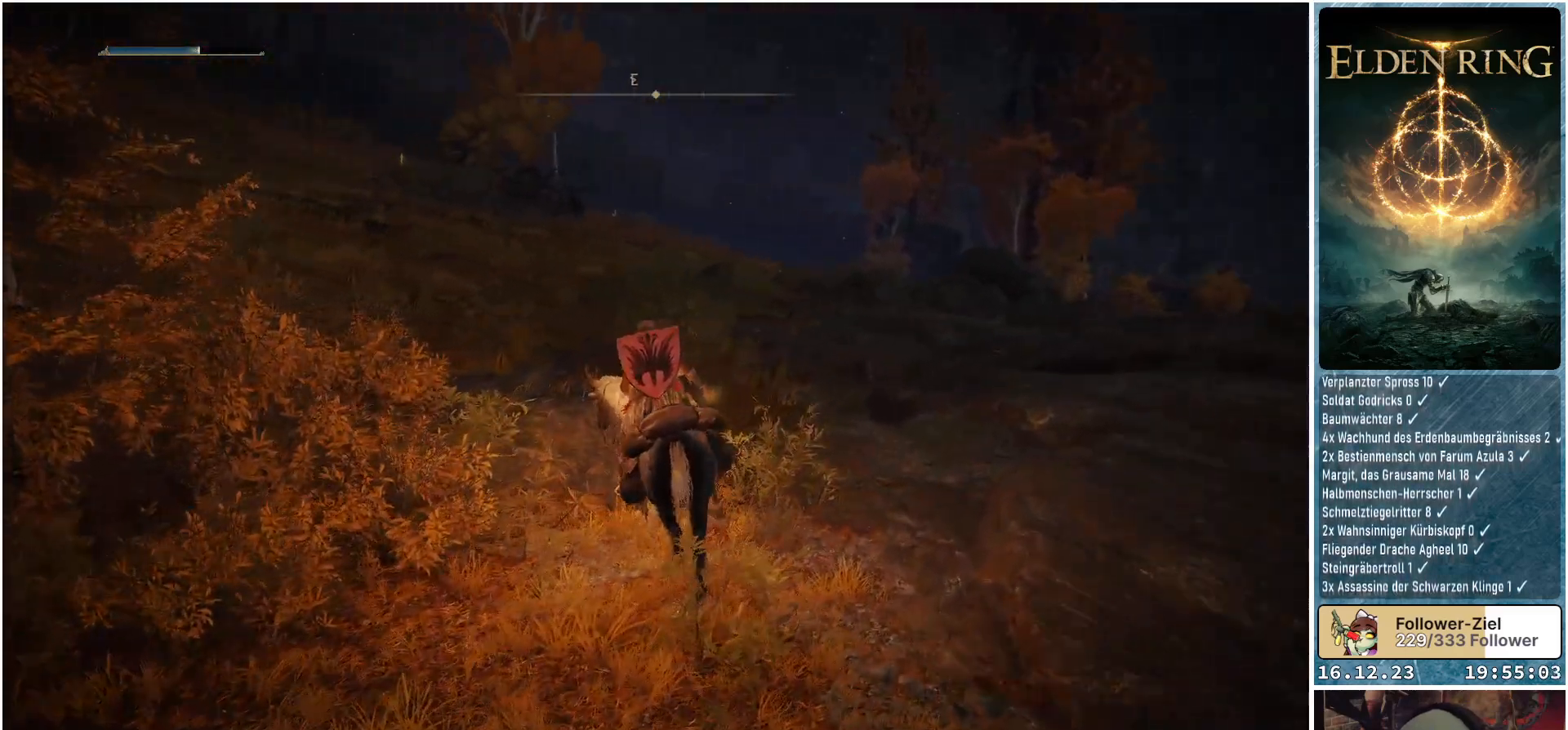
{"buttons": [], "left_stick": "up-left", "right_stick": "center", "events": [[233, "right_stick", "down-left"], [333, "left_stick", "up-left"], [350, "right_stick", "center"]]}
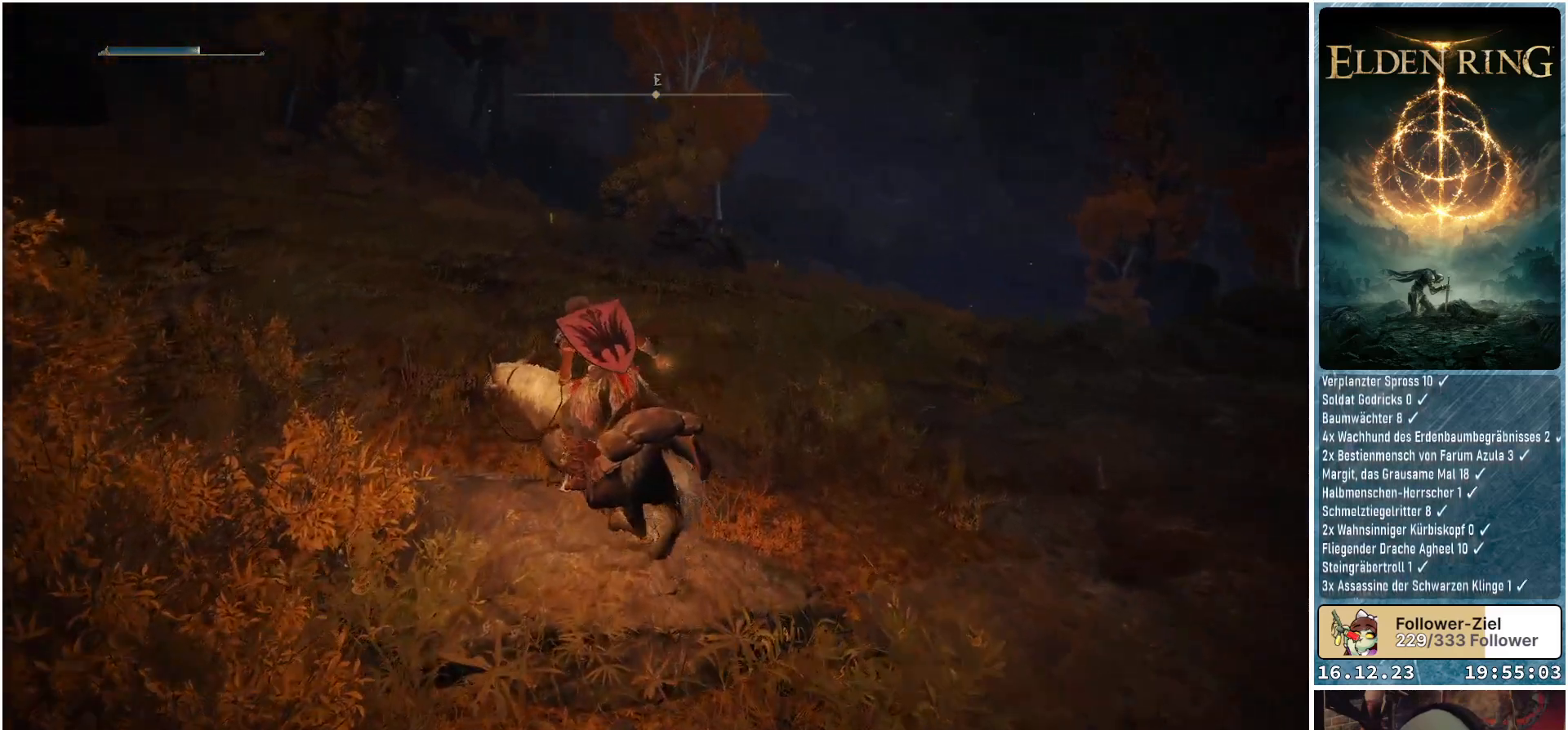
{"buttons": [], "left_stick": "up", "right_stick": "right", "events": [[267, "left_stick", "up"], [450, "right_stick", "right"]]}
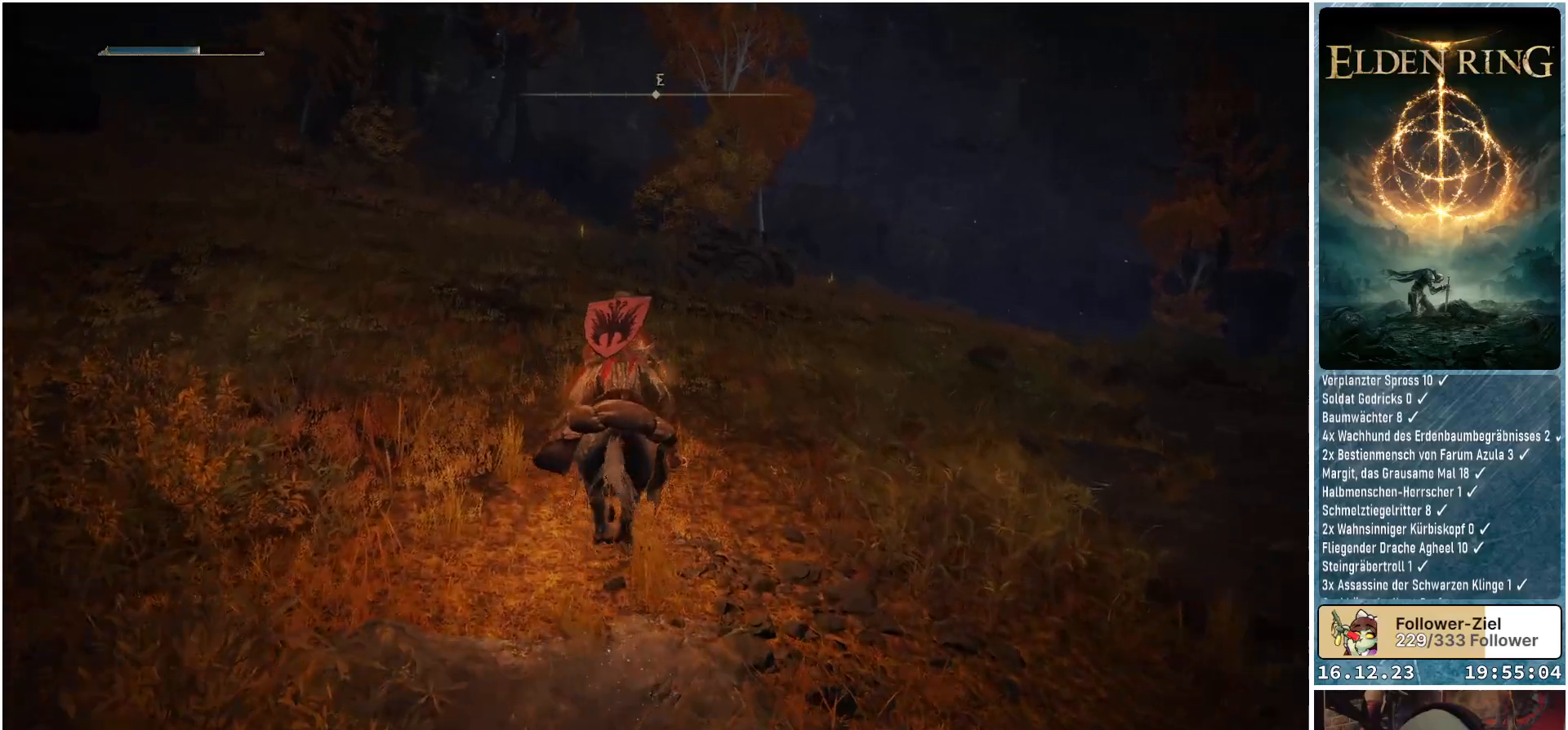
{"buttons": [], "left_stick": "up", "right_stick": "center", "events": [[167, "right_stick", "down-right"], [267, "right_stick", "center"]]}
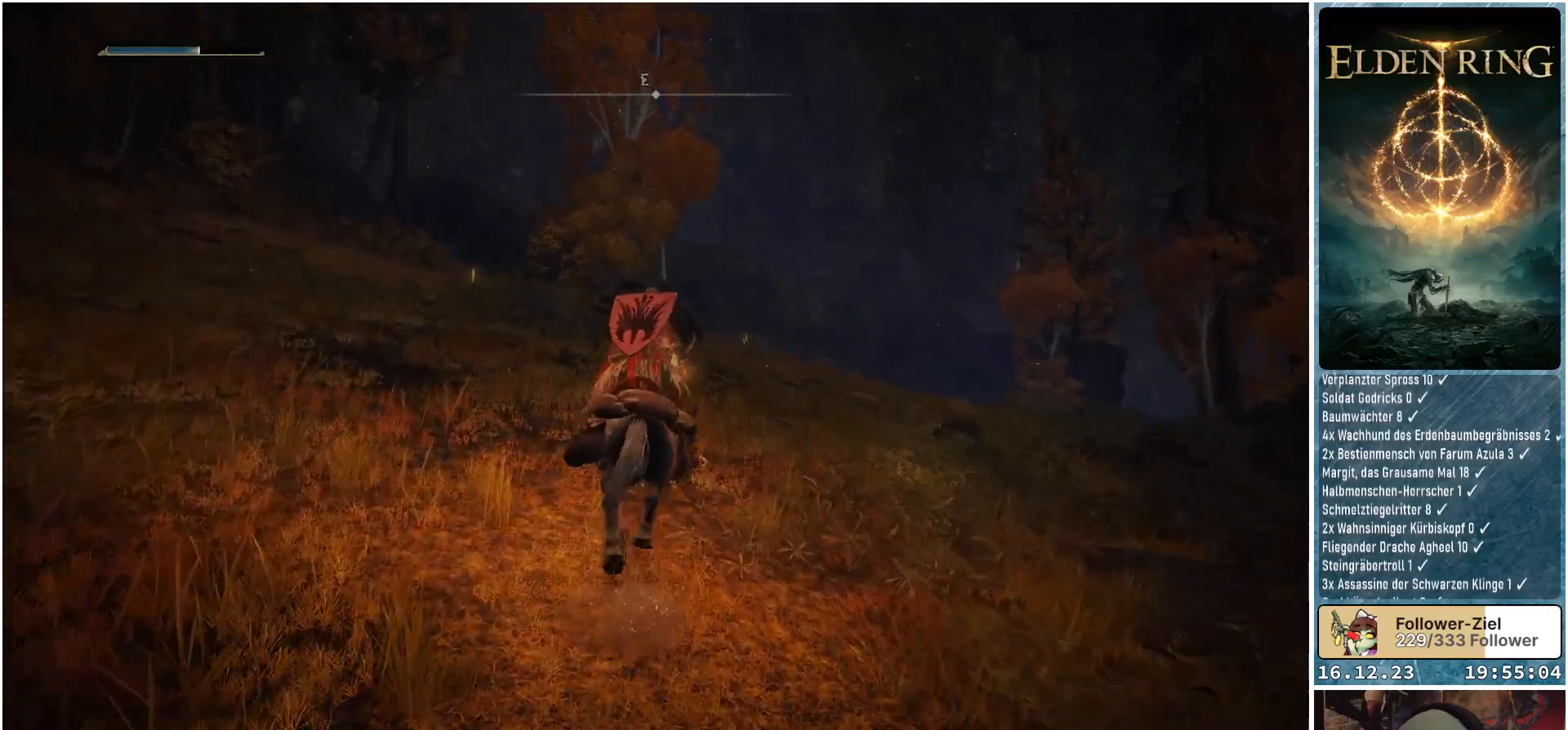
{"buttons": [], "left_stick": "up", "right_stick": "center", "events": [[17, "right_stick", "down-right"], [267, "right_stick", "center"]]}
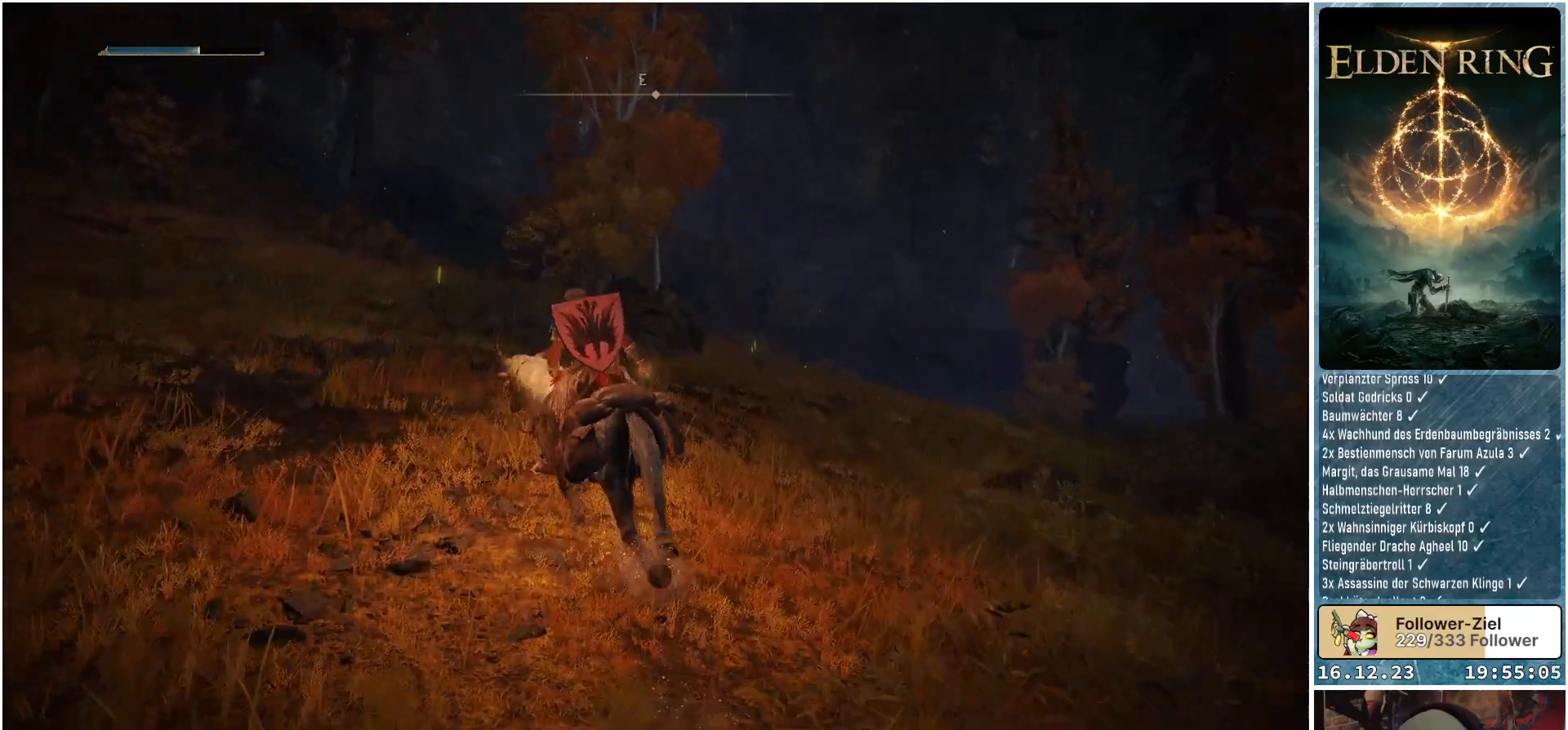
{"buttons": [], "left_stick": "up-left", "right_stick": "center", "events": [[233, "left_stick", "up-left"]]}
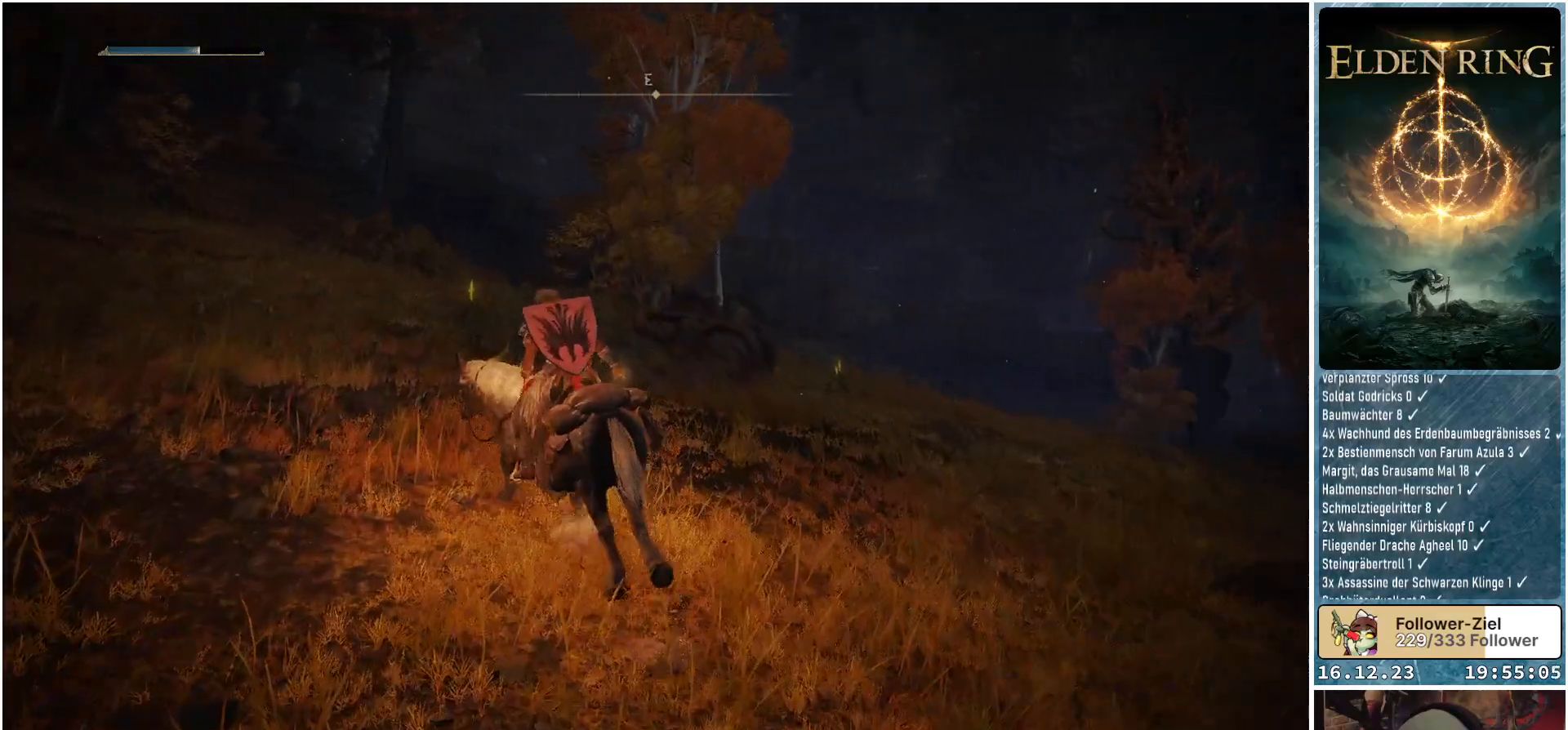
{"buttons": [], "left_stick": "up-left", "right_stick": "down-right", "events": [[267, "right_stick", "down-right"]]}
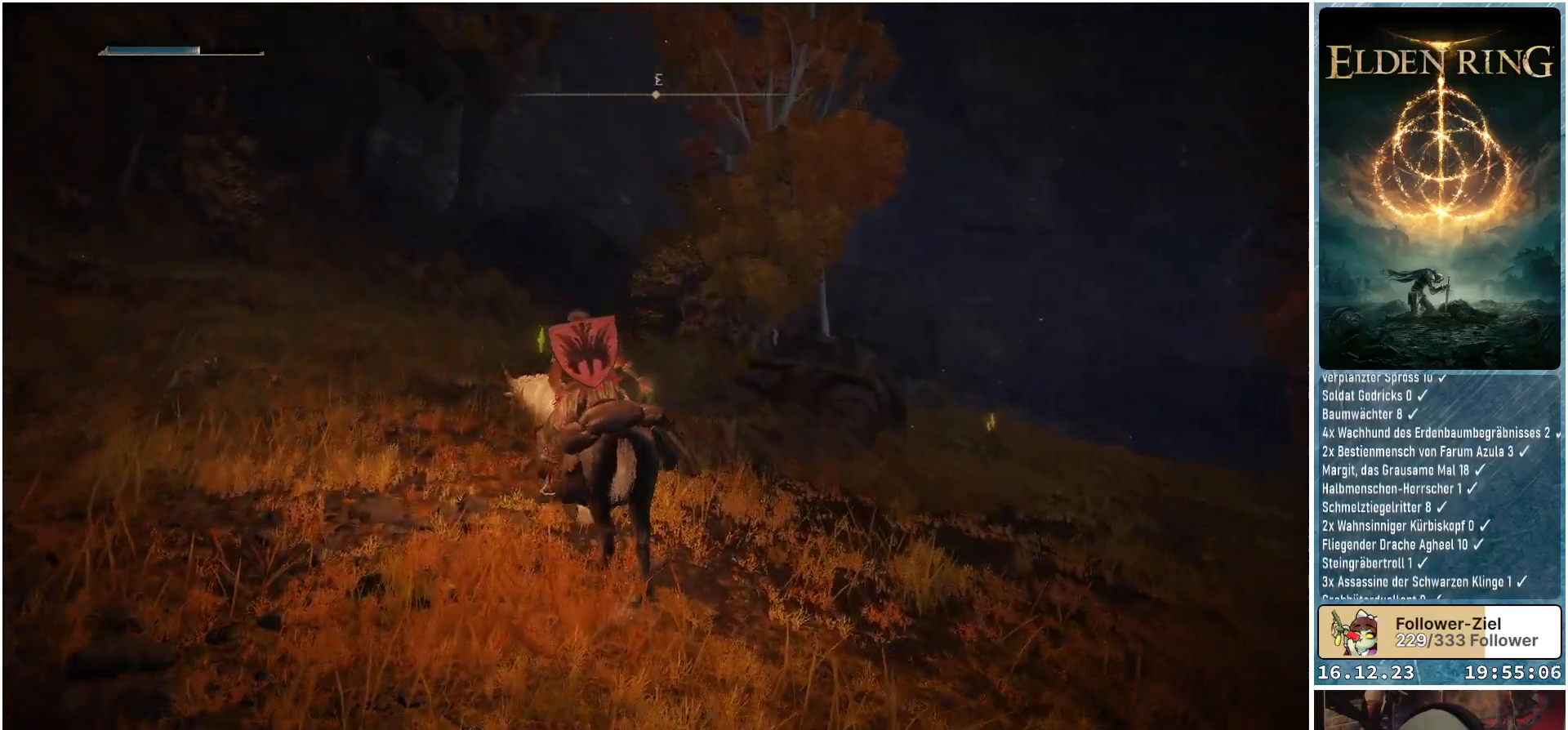
{"buttons": [], "left_stick": "up", "right_stick": "down-right", "events": [[100, "left_stick", "up"]]}
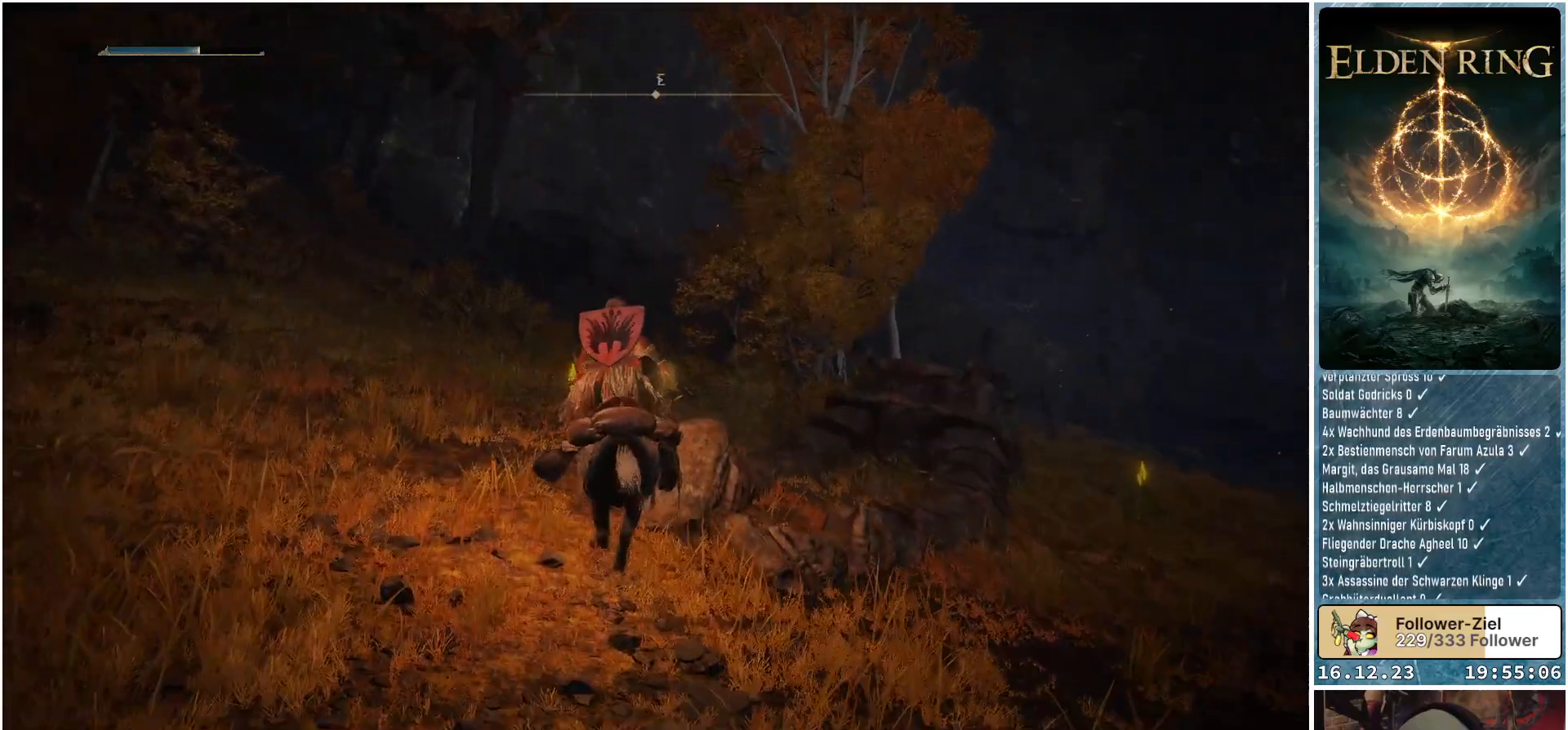
{"buttons": [], "left_stick": "up", "right_stick": "center", "events": [[450, "right_stick", "center"]]}